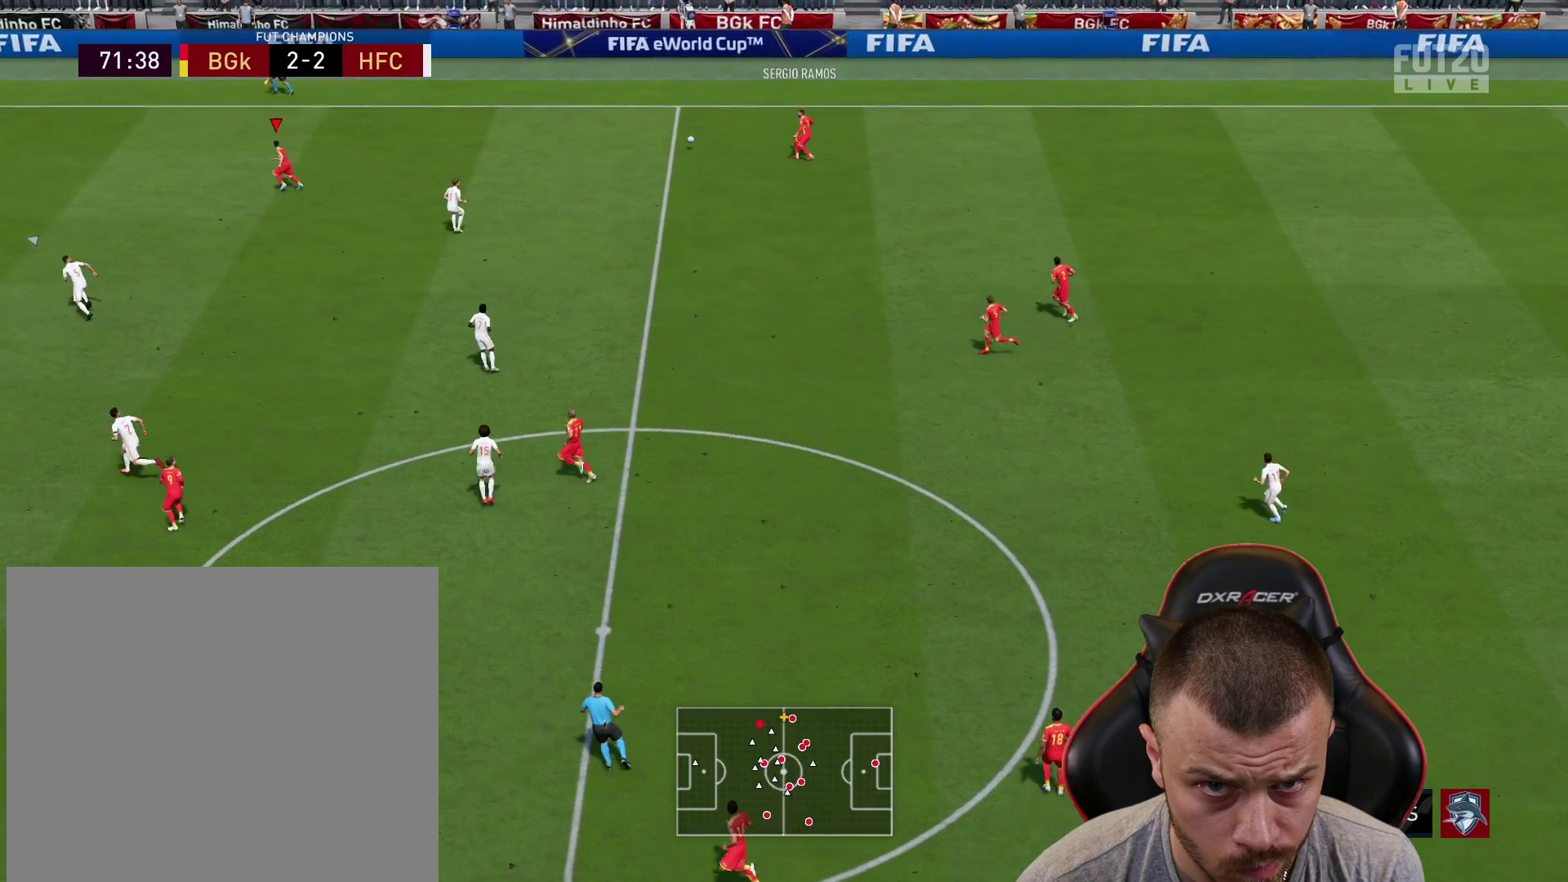
Gameplay with a controller (PlayStation layout); each line is a JSON object with the inputs held at the frame after it. "events" lists button and stick changes between this image and that frame as [ms after this image, input, new state], when the widget could be followed in between.
{"buttons": ["R2"], "left_stick": "left", "right_stick": "center", "events": []}
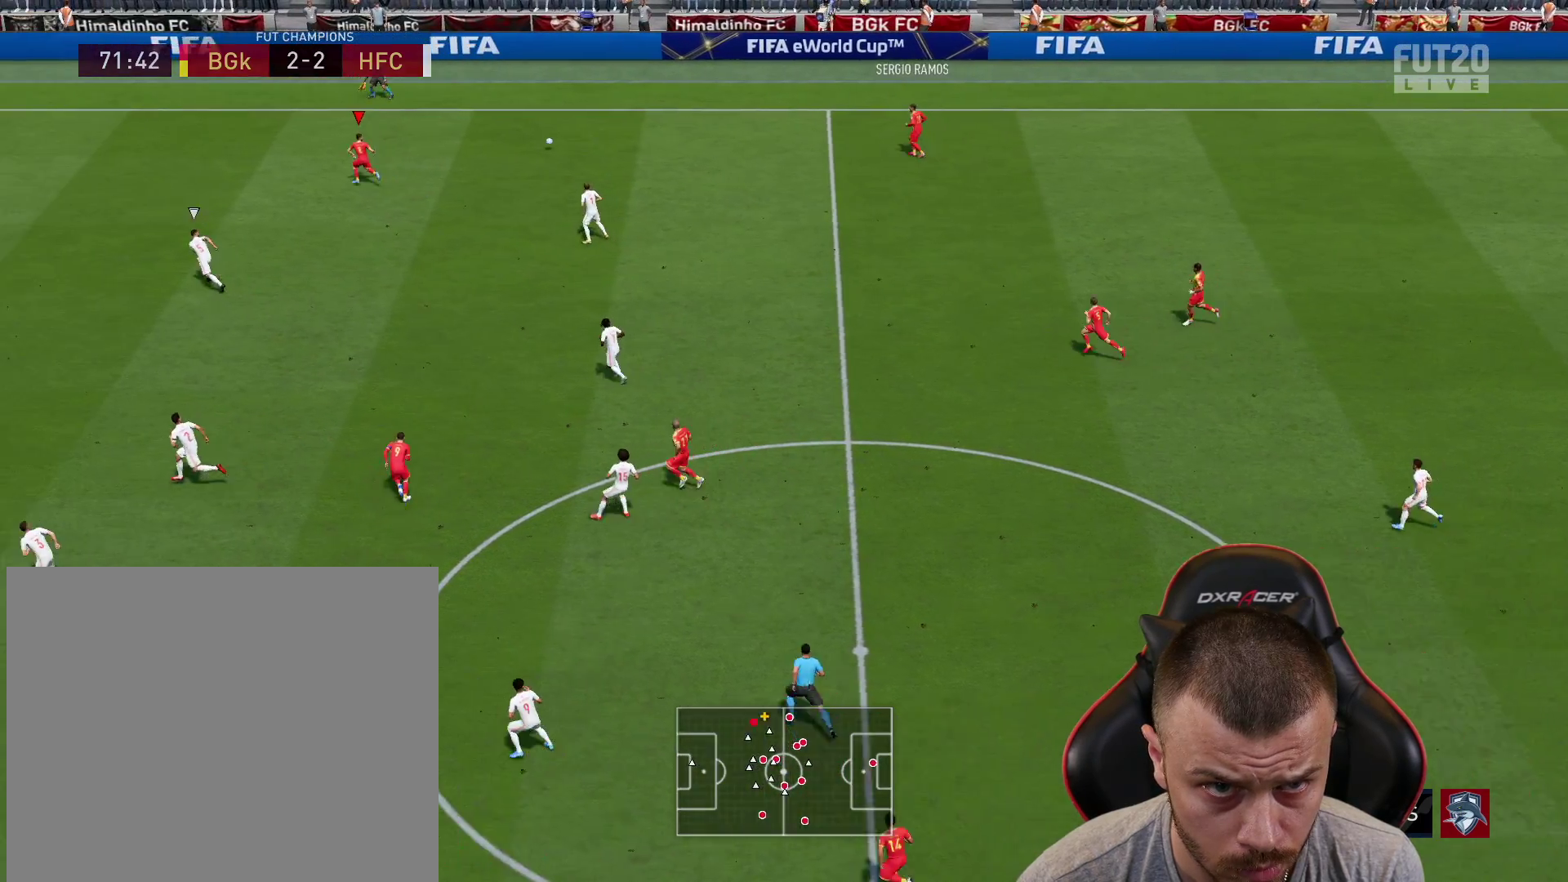
{"buttons": ["R2"], "left_stick": "left", "right_stick": "center", "events": []}
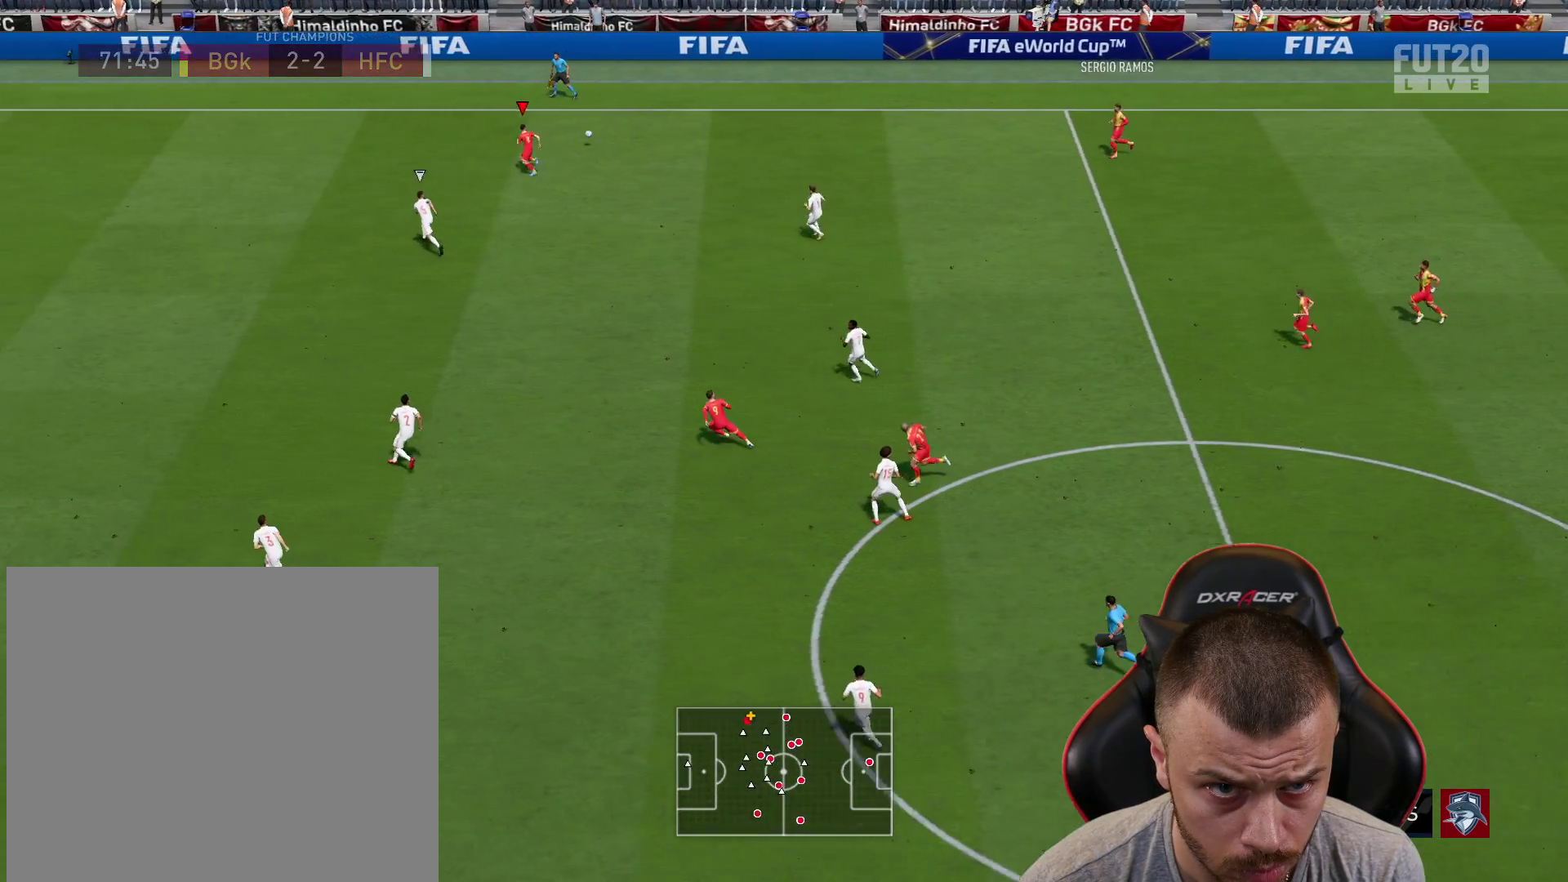
{"buttons": ["R2"], "left_stick": "left", "right_stick": "center", "events": []}
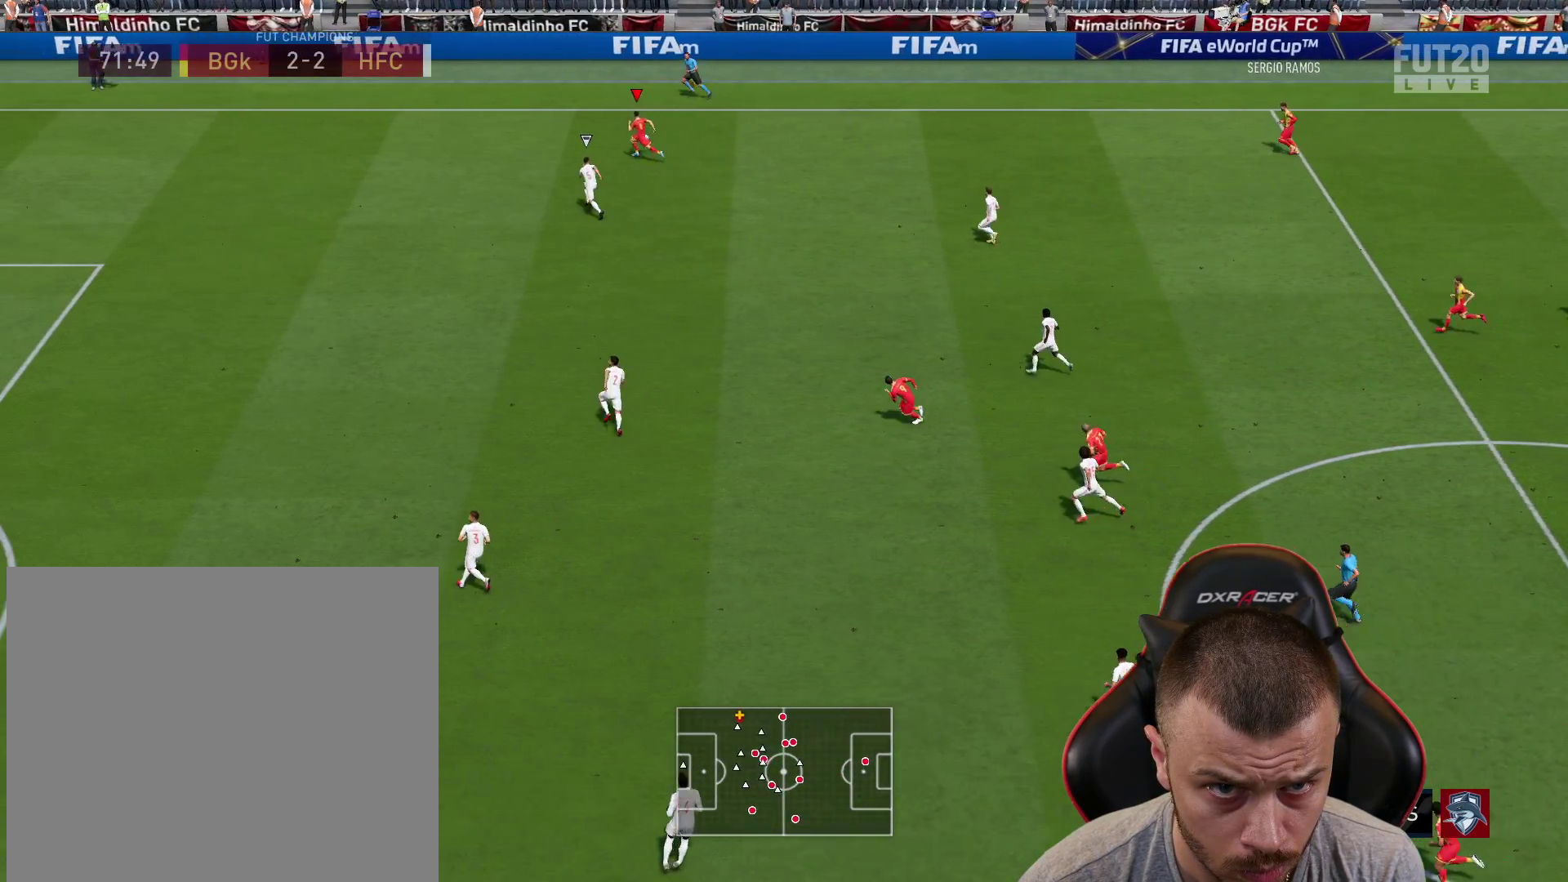
{"buttons": [], "left_stick": "right", "right_stick": "center", "events": [[133, "R2", "up"], [200, "left_stick", "up-right"], [267, "left_stick", "right"]]}
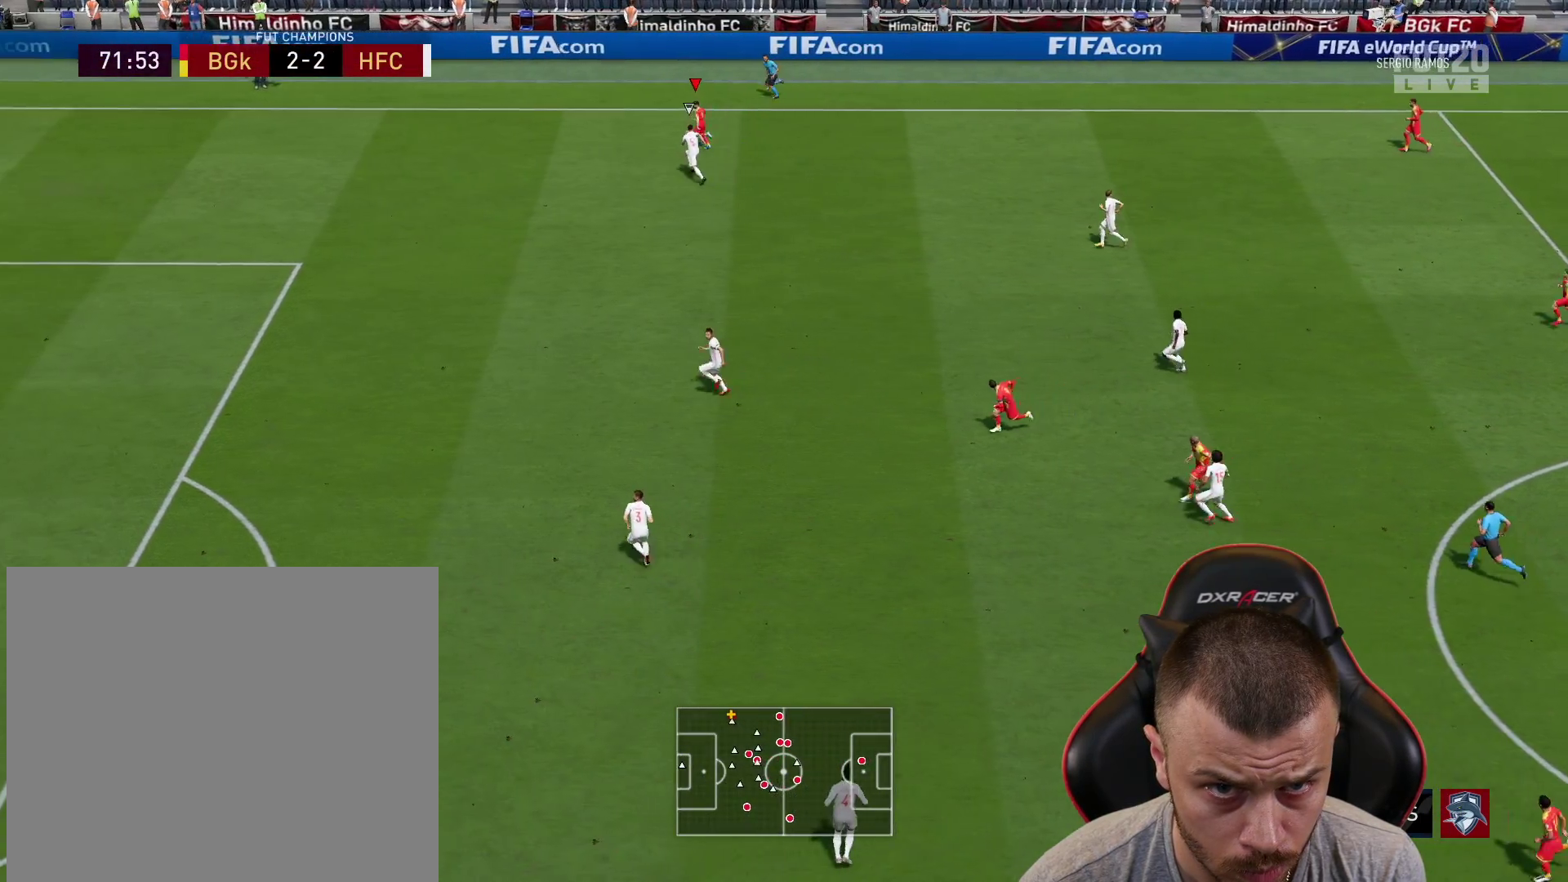
{"buttons": [], "left_stick": "right", "right_stick": "center", "events": []}
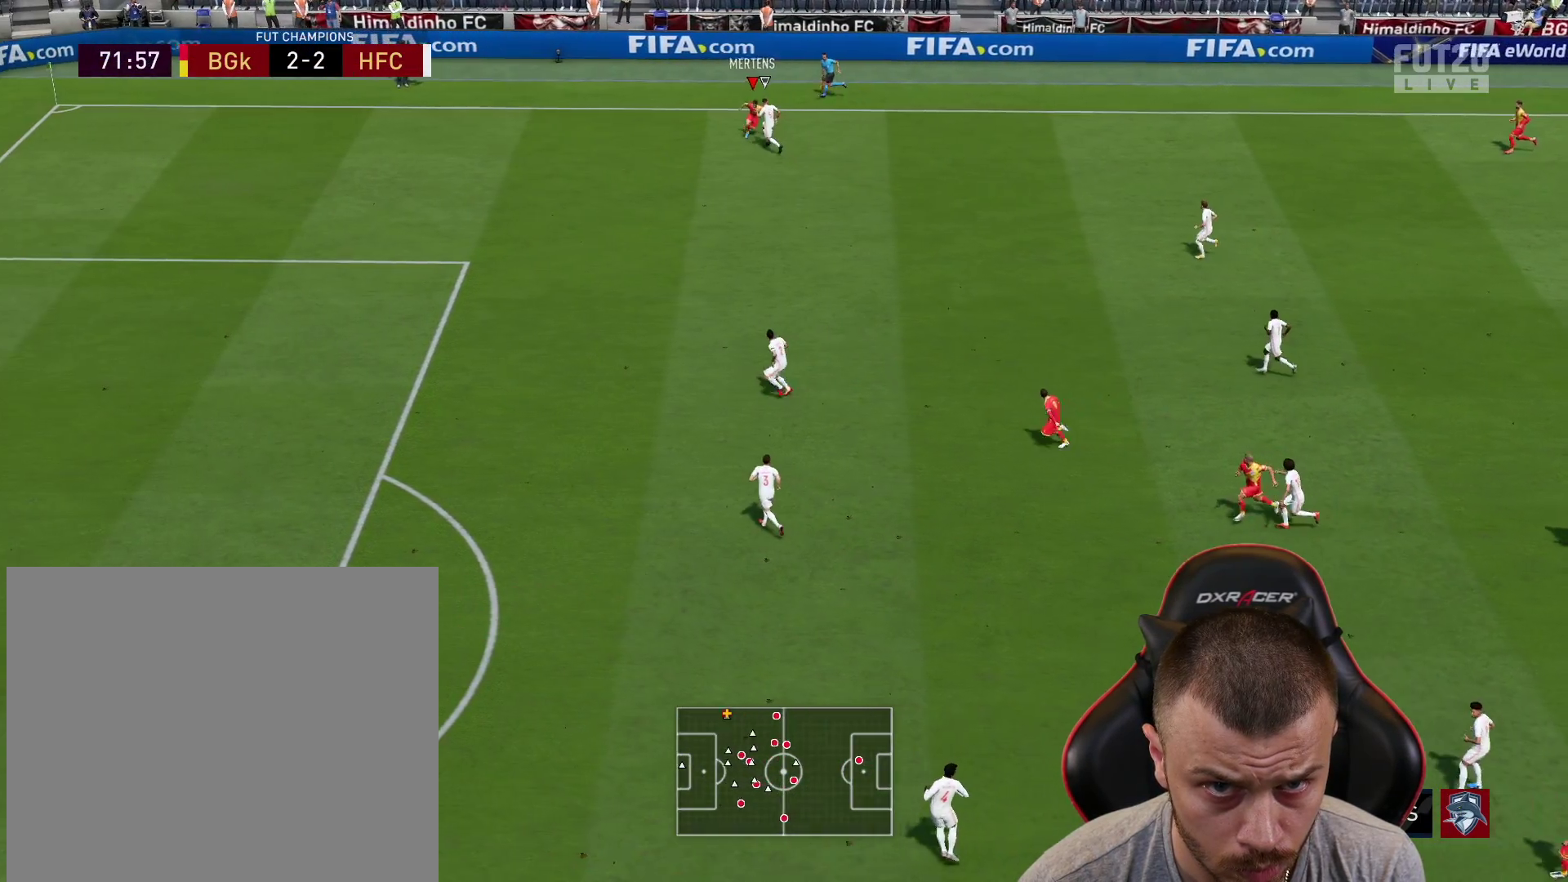
{"buttons": [], "left_stick": "right", "right_stick": "center", "events": [[100, "CROSS", "down"], [216, "CROSS", "up"]]}
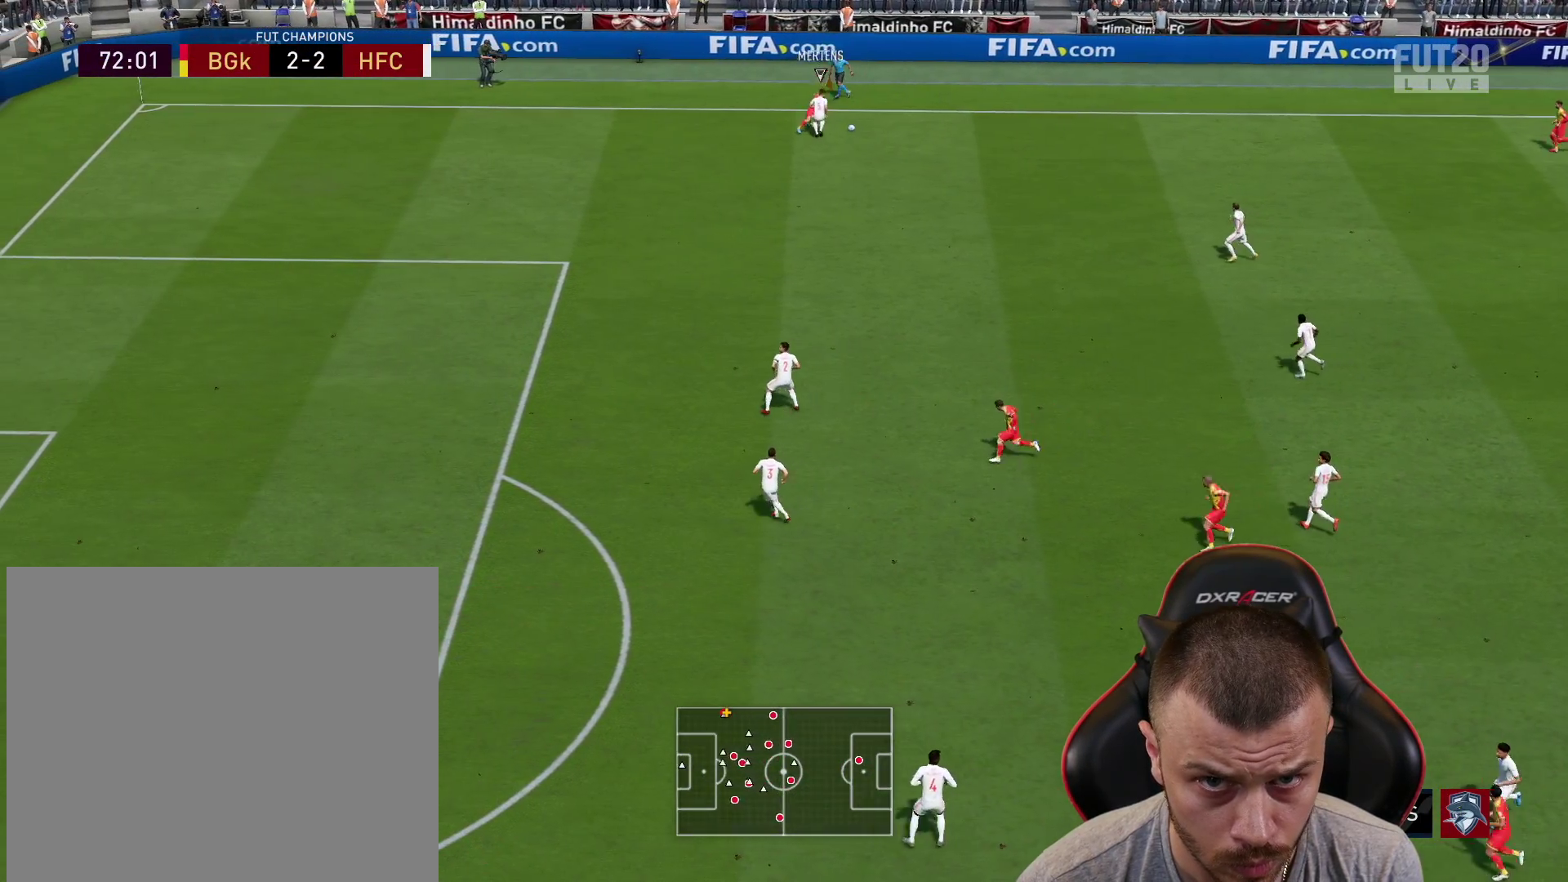
{"buttons": [], "left_stick": "down-left", "right_stick": "center", "events": [[100, "R2", "down"], [234, "left_stick", "center"], [384, "R2", "up"], [400, "left_stick", "down-left"]]}
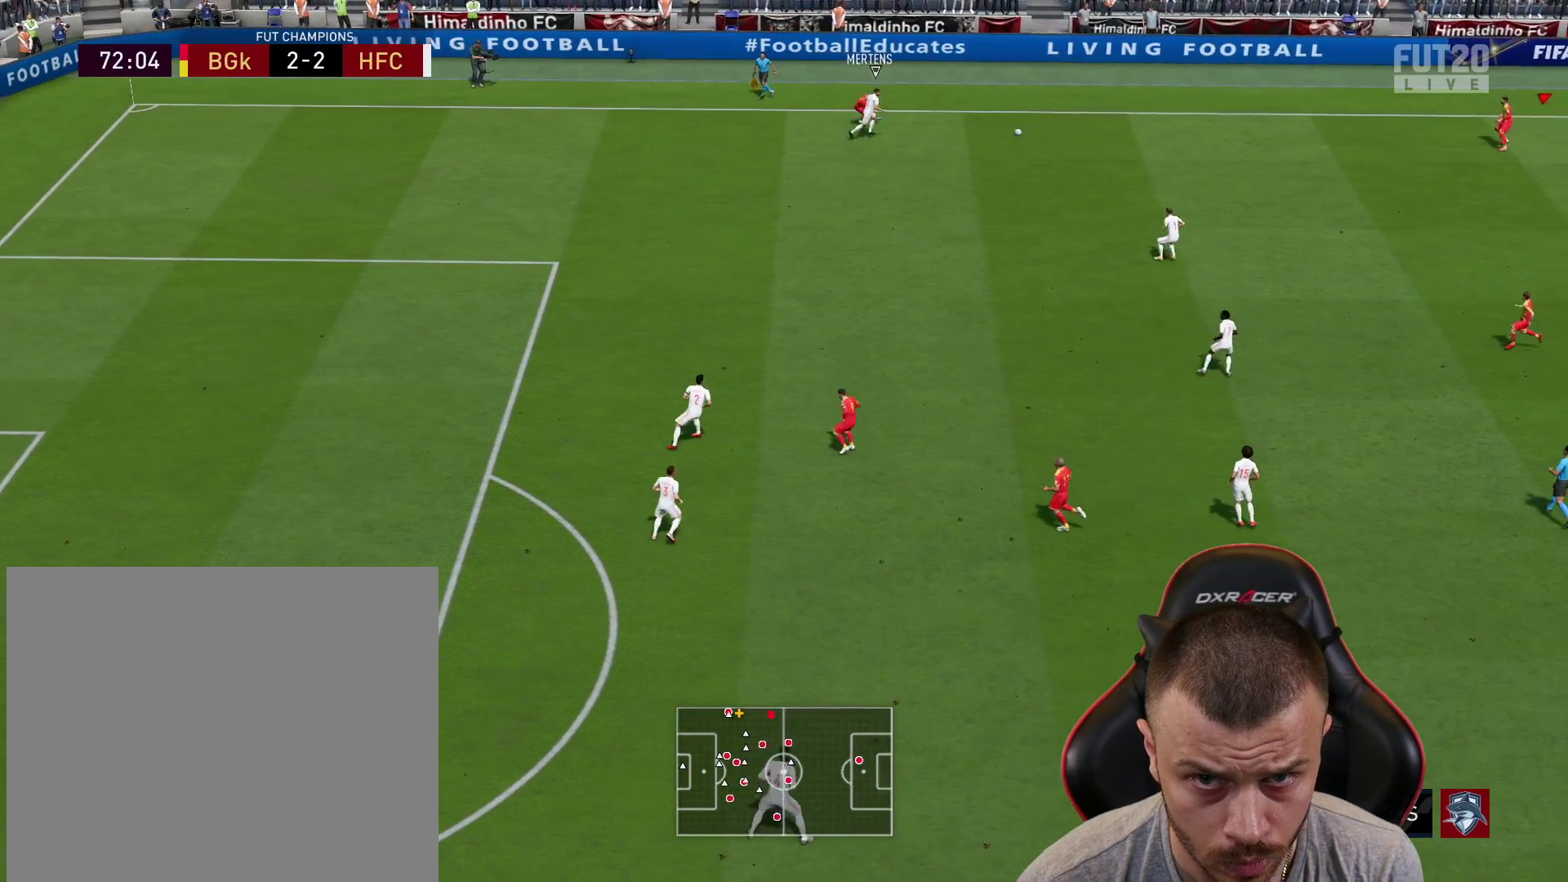
{"buttons": [], "left_stick": "down", "right_stick": "center", "events": [[233, "left_stick", "down"]]}
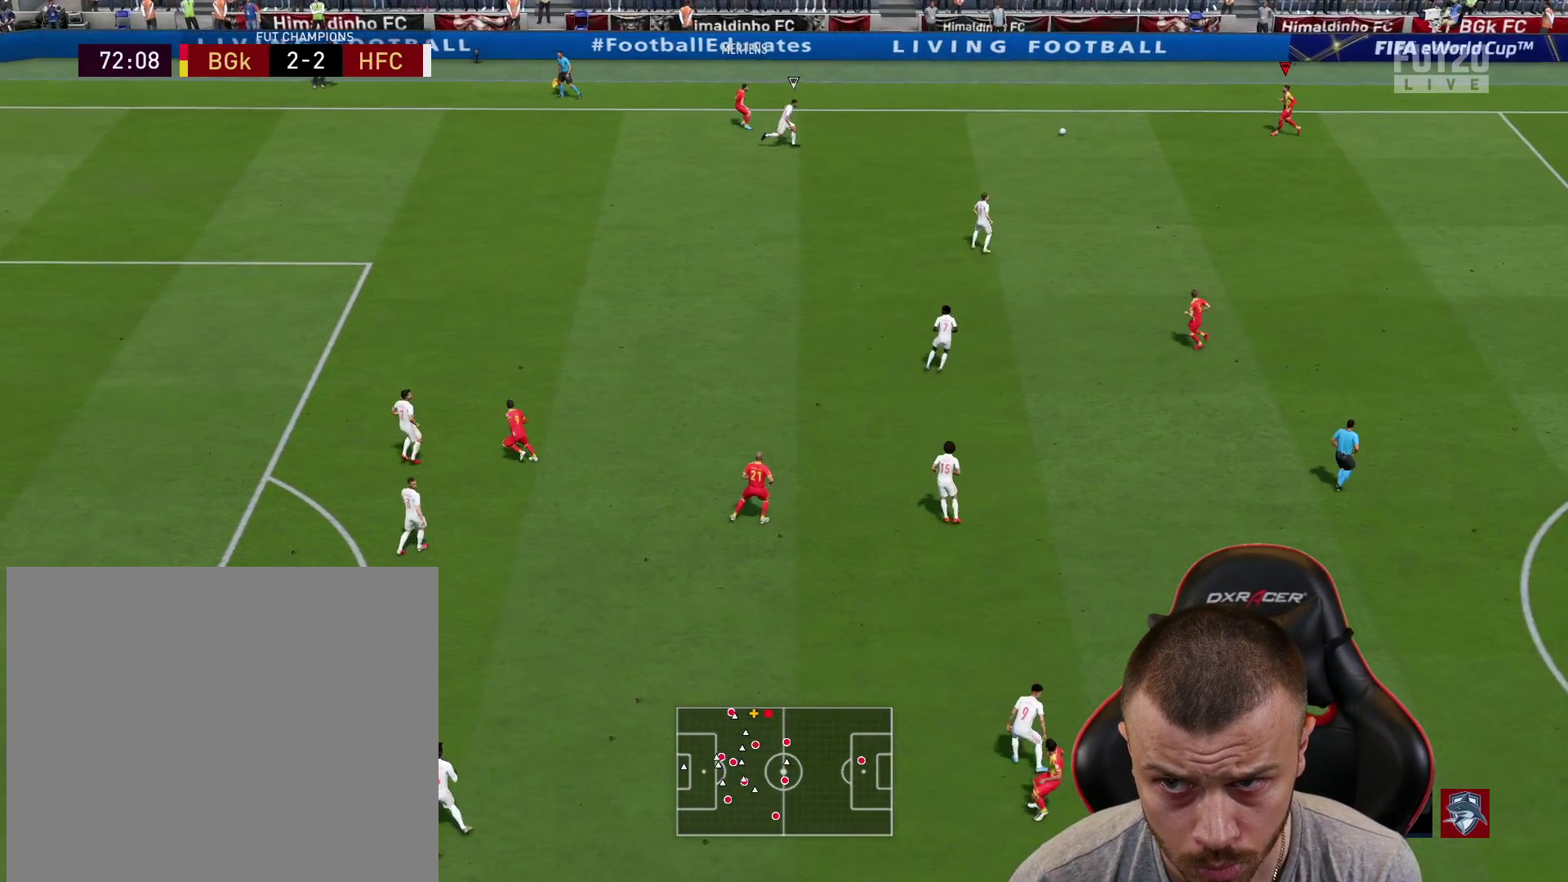
{"buttons": ["L1"], "left_stick": "left", "right_stick": "center", "events": [[417, "left_stick", "left"], [467, "L1", "down"]]}
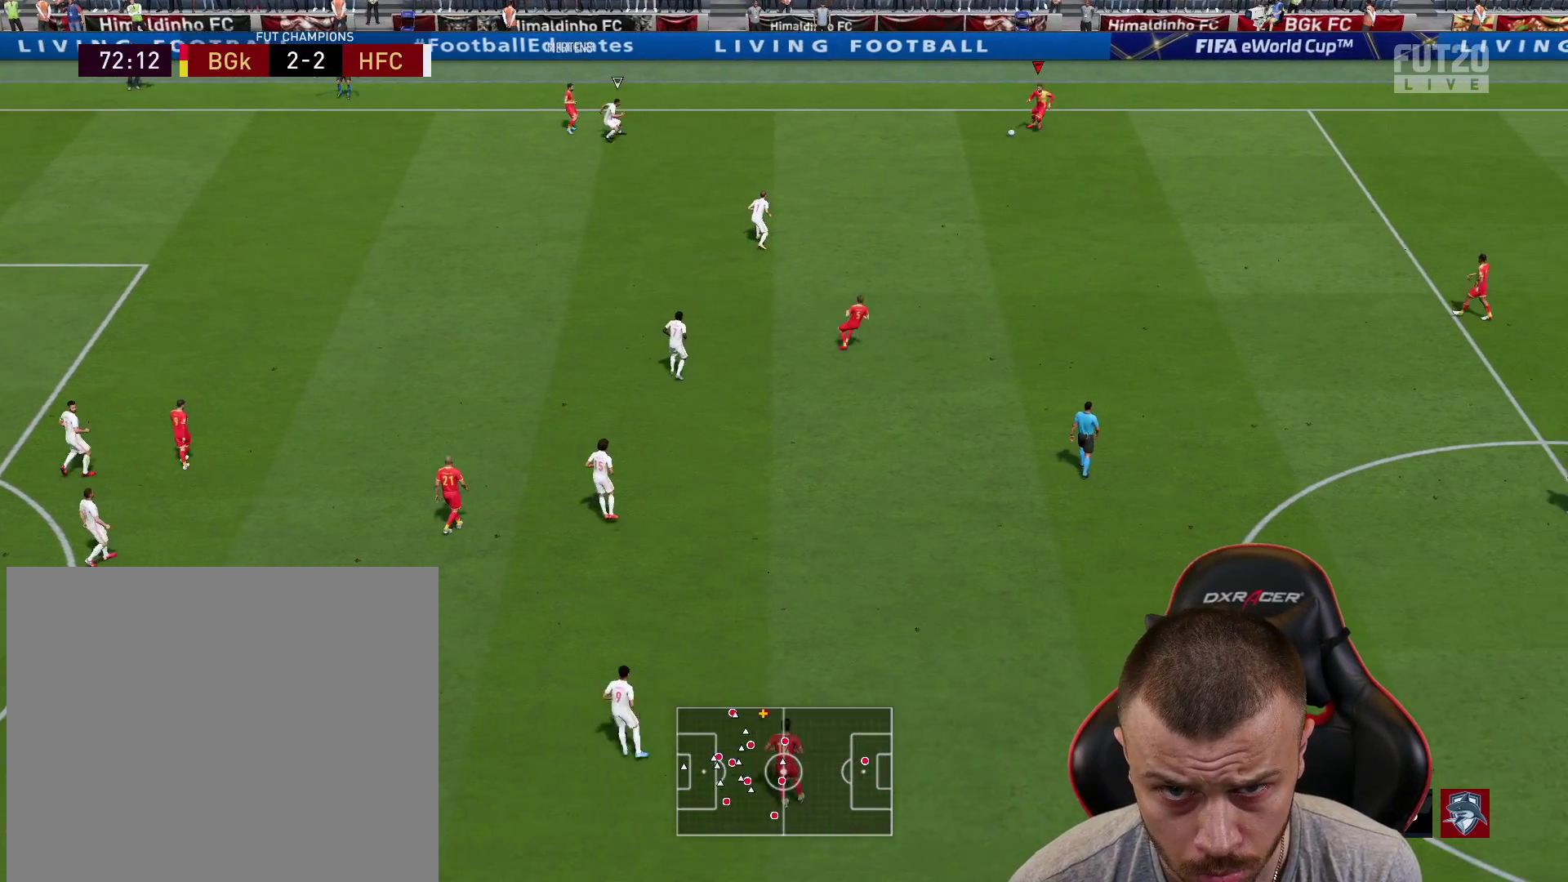
{"buttons": [], "left_stick": "down-right", "right_stick": "center", "events": [[83, "L1", "up"], [367, "left_stick", "down-right"]]}
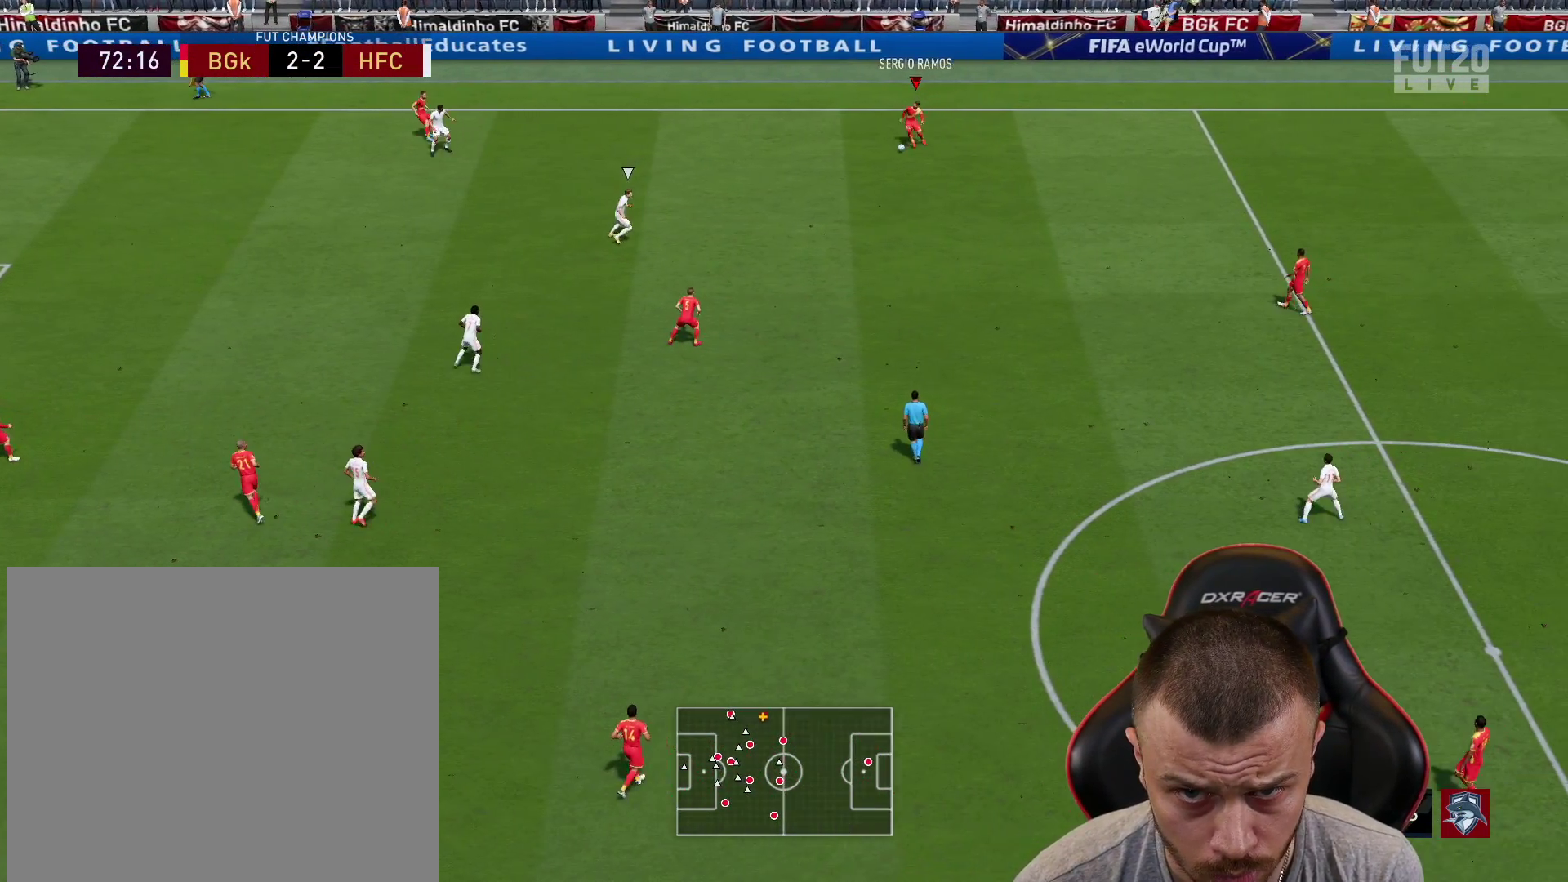
{"buttons": [], "left_stick": "down-right", "right_stick": "center", "events": []}
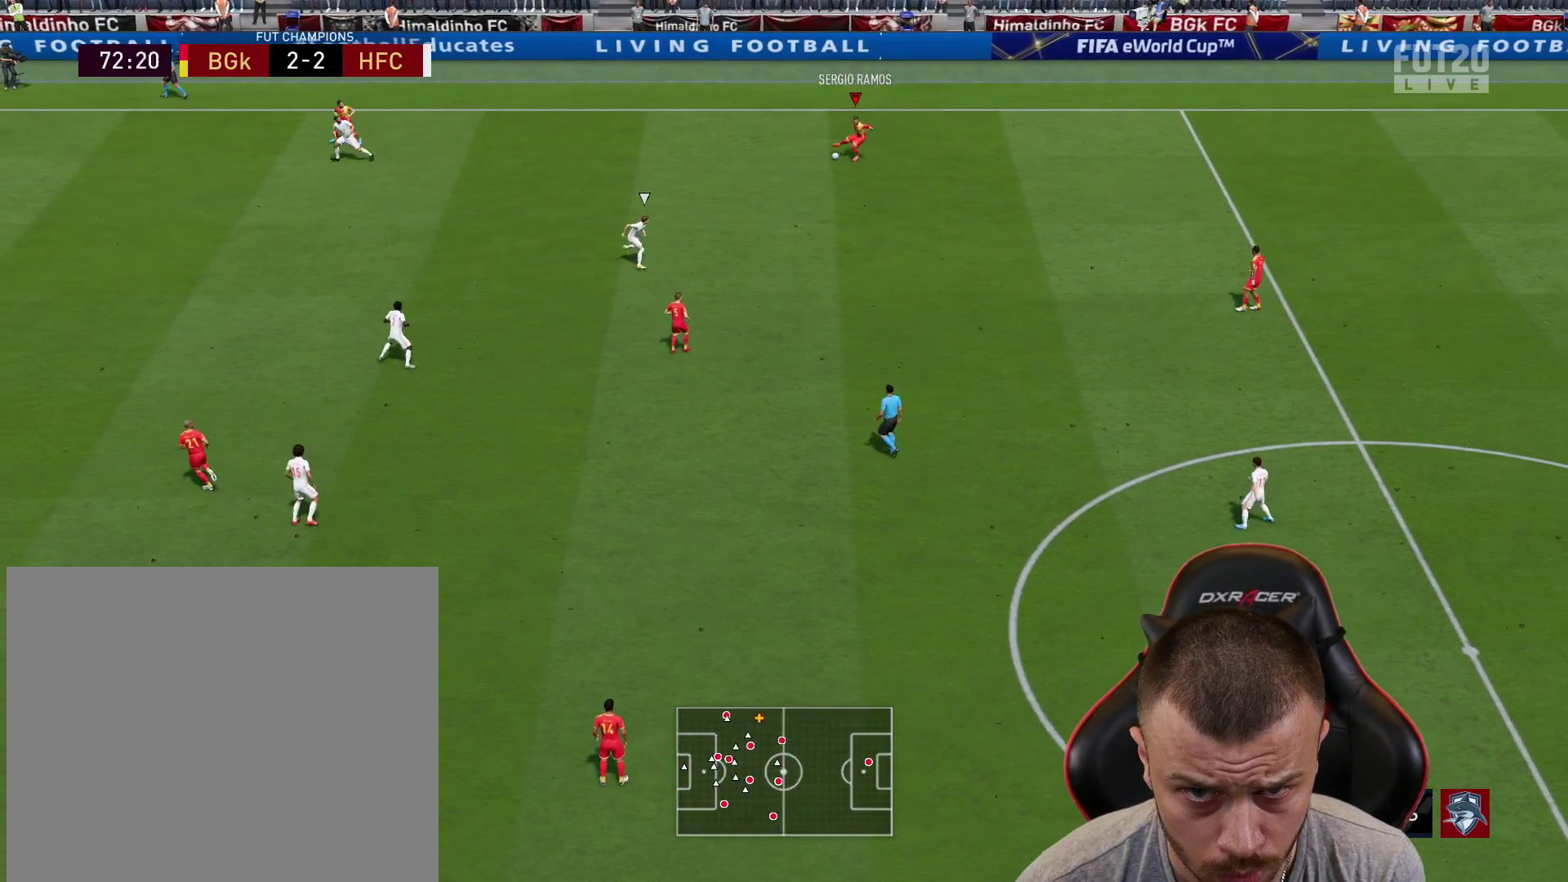
{"buttons": [], "left_stick": "left", "right_stick": "center", "events": [[383, "left_stick", "left"]]}
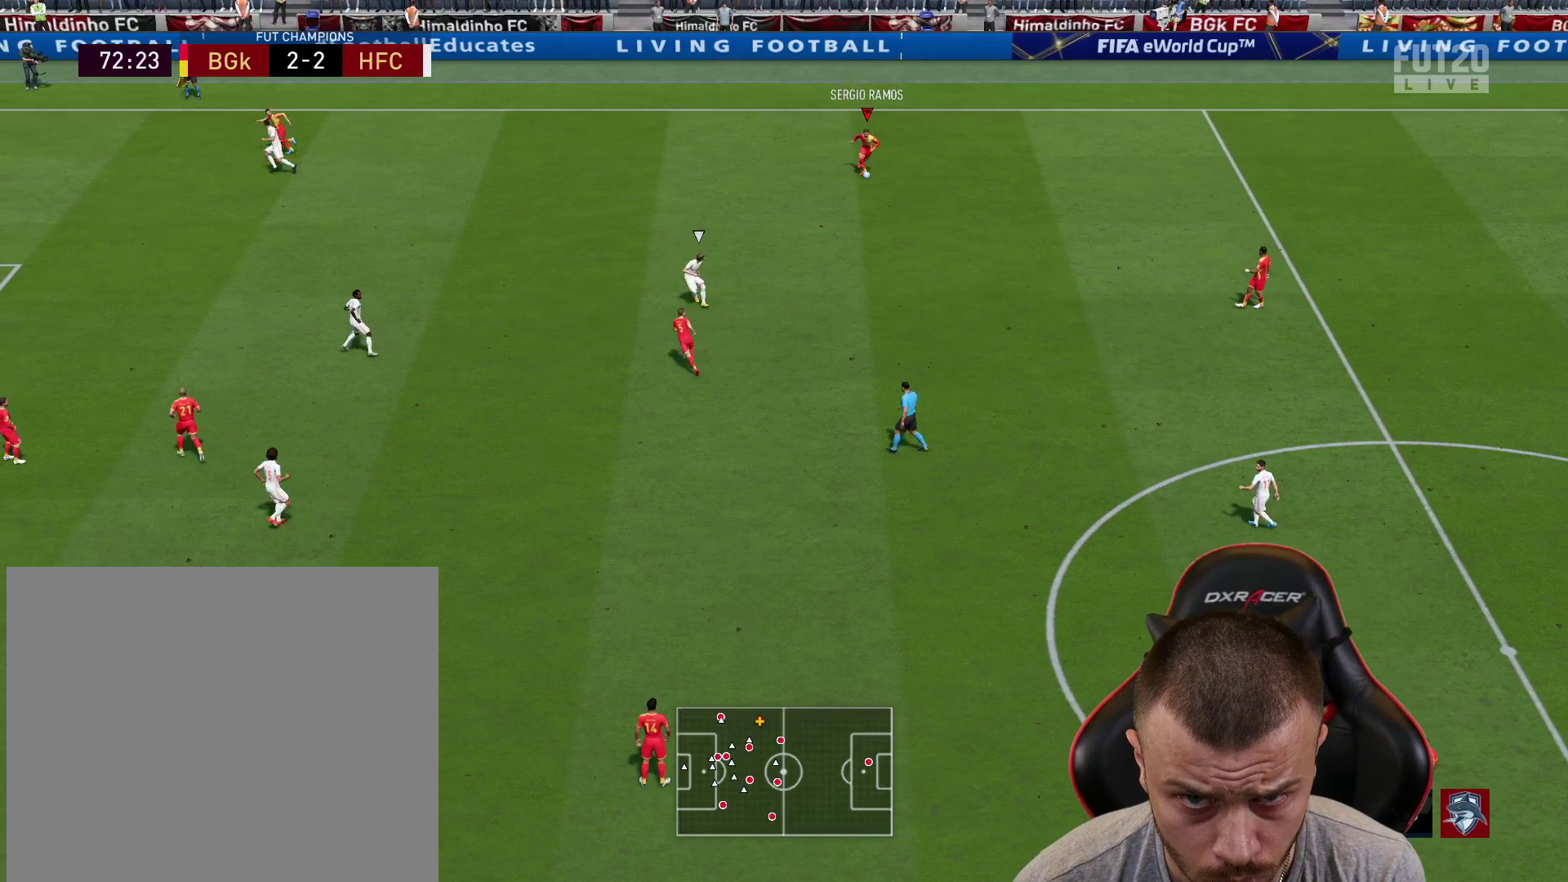
{"buttons": ["R2"], "left_stick": "left", "right_stick": "center", "events": [[350, "R2", "down"]]}
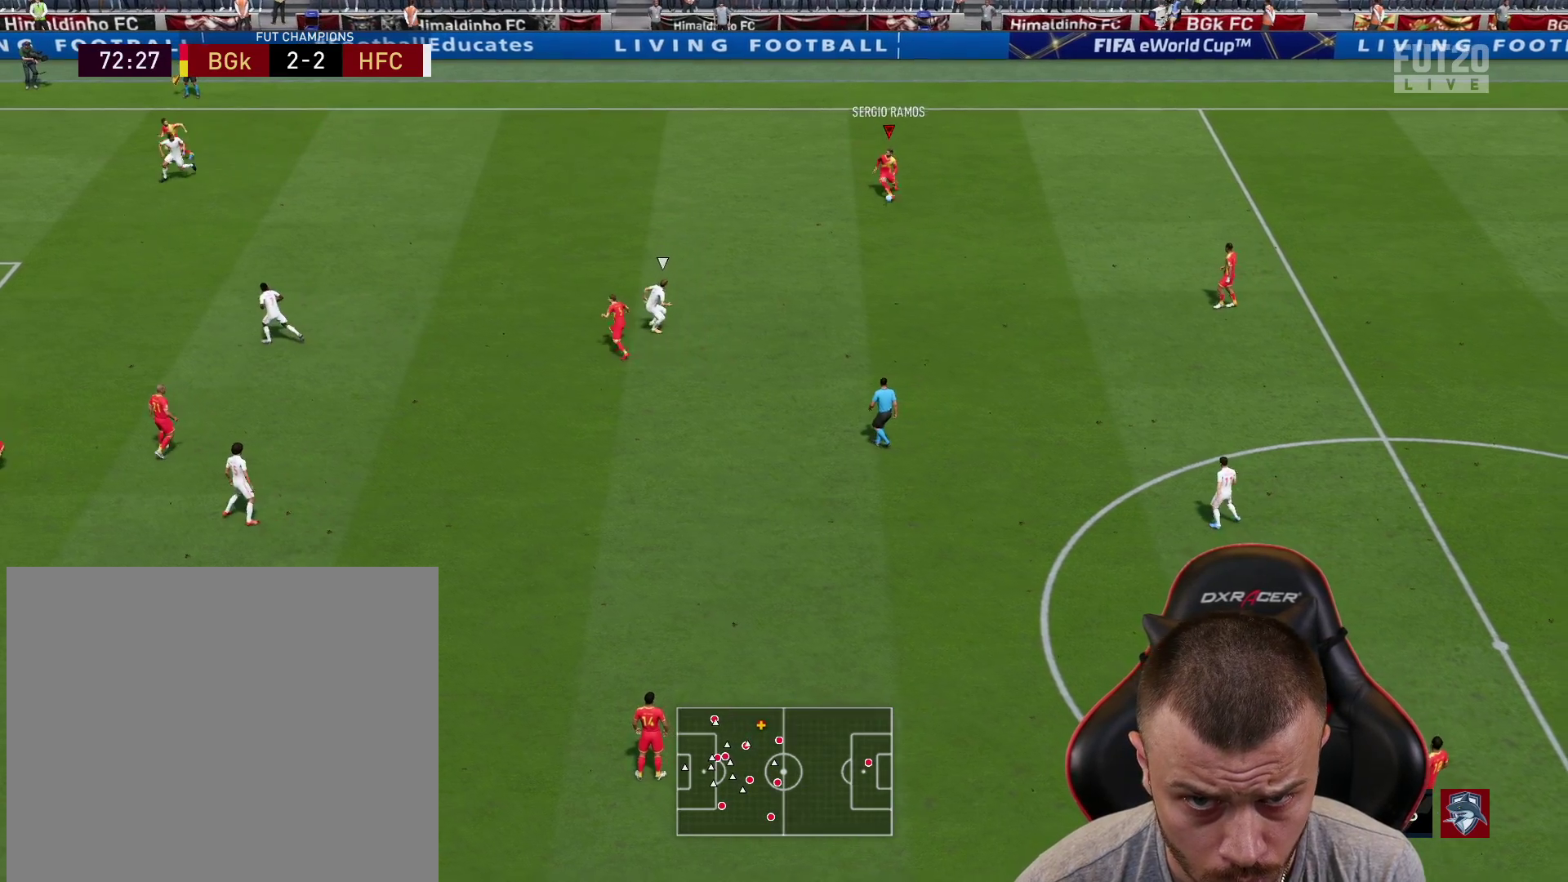
{"buttons": ["R2"], "left_stick": "left", "right_stick": "center", "events": []}
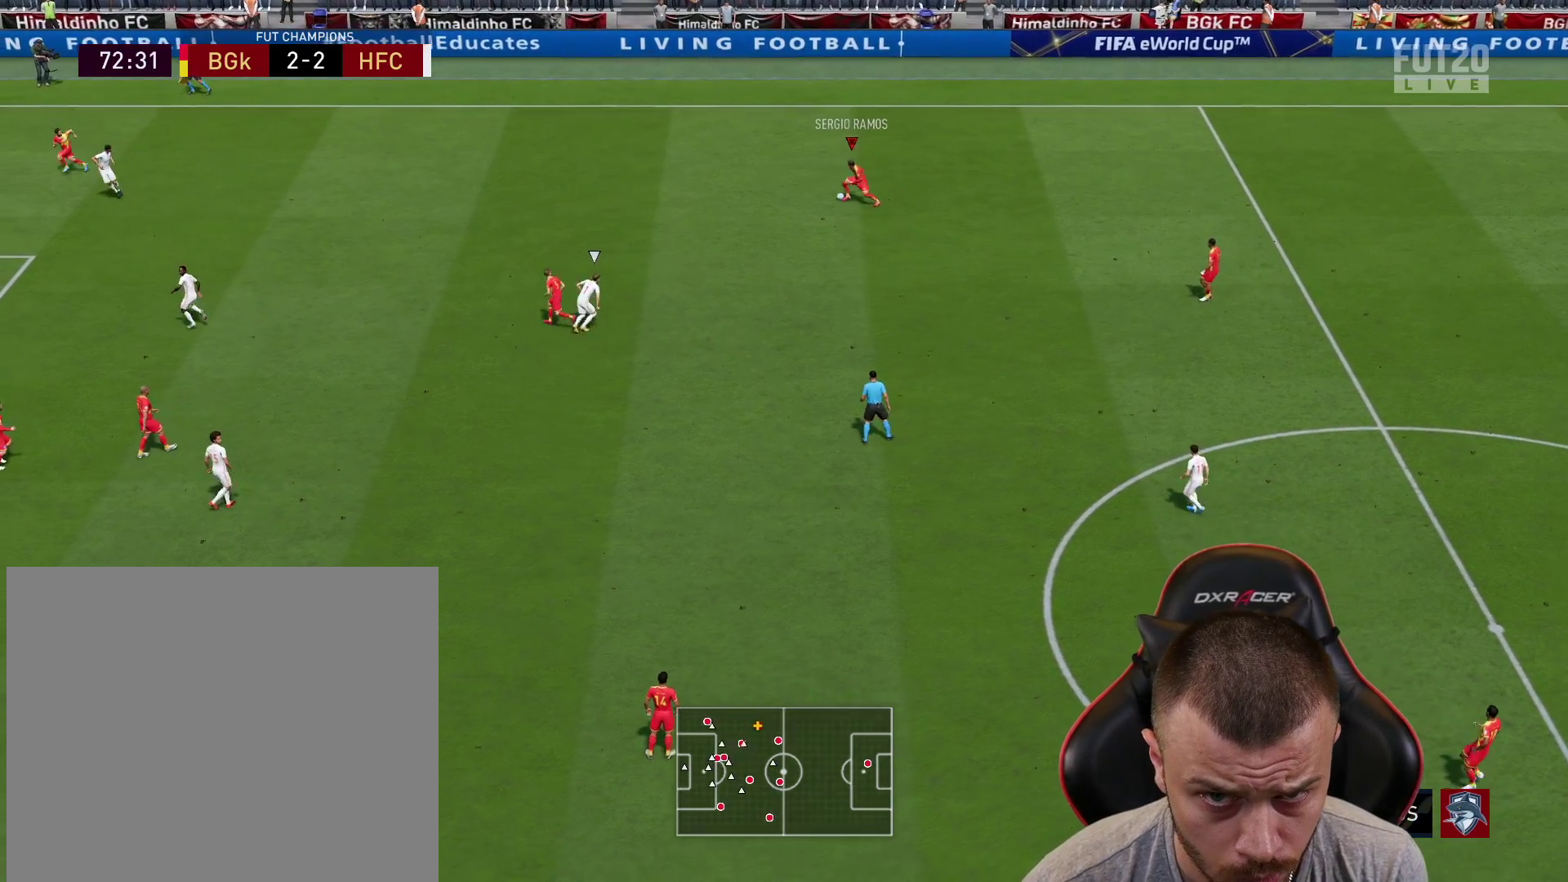
{"buttons": [], "left_stick": "center", "right_stick": "down", "events": [[117, "R2", "up"], [150, "right_stick", "down"], [200, "left_stick", "center"]]}
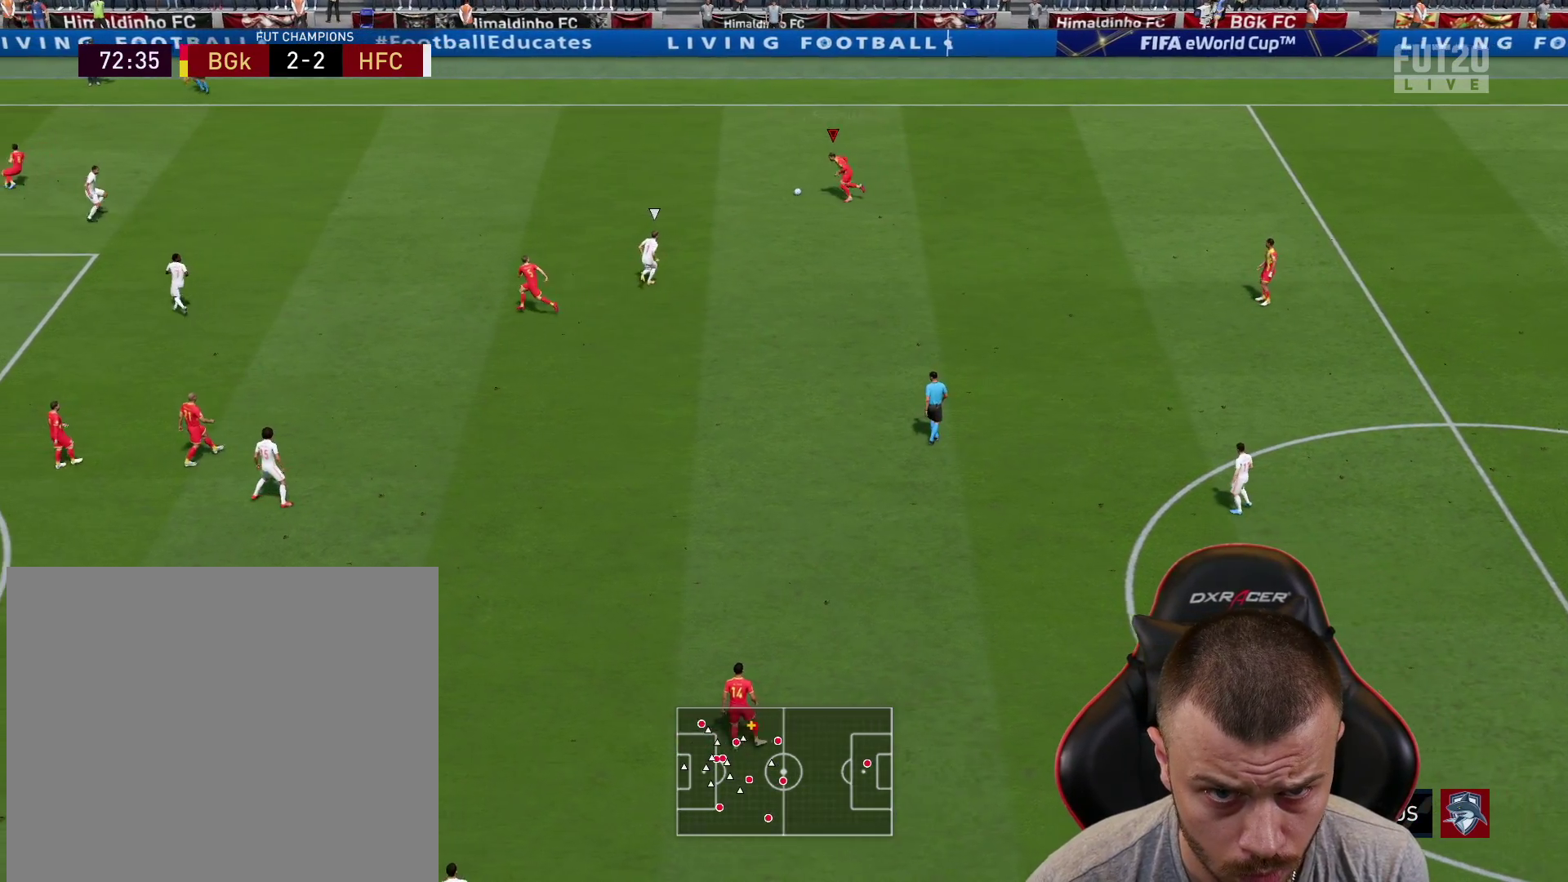
{"buttons": [], "left_stick": "down-right", "right_stick": "center", "events": [[133, "right_stick", "center"], [150, "left_stick", "down"], [317, "left_stick", "down-right"]]}
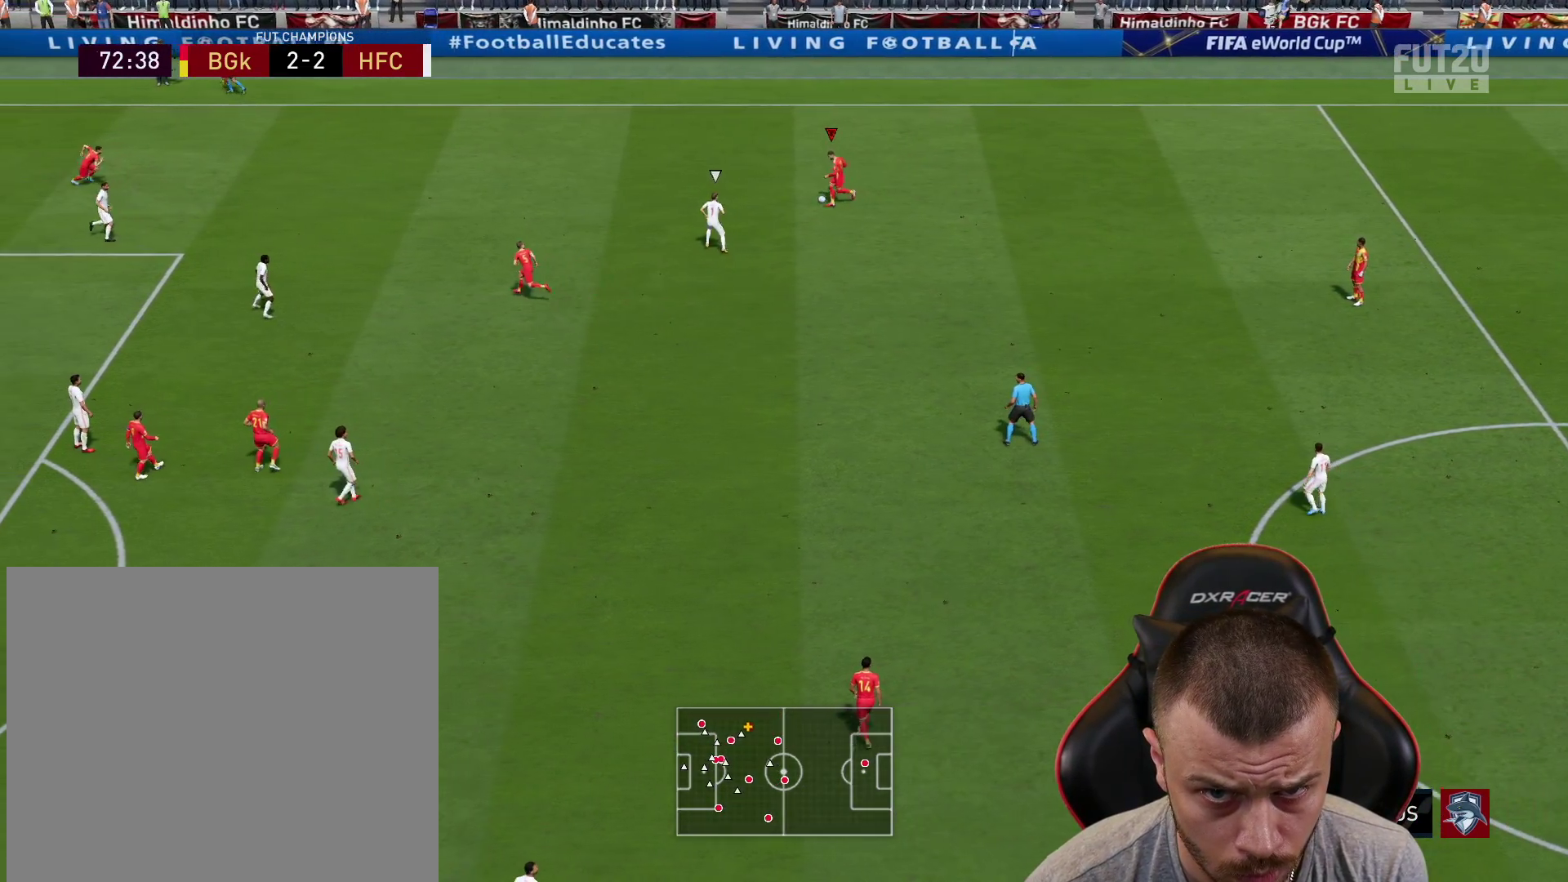
{"buttons": ["CROSS", "L3"], "left_stick": "down", "right_stick": "center", "events": [[250, "left_stick", "down"], [400, "CROSS", "down"], [434, "L3", "down"]]}
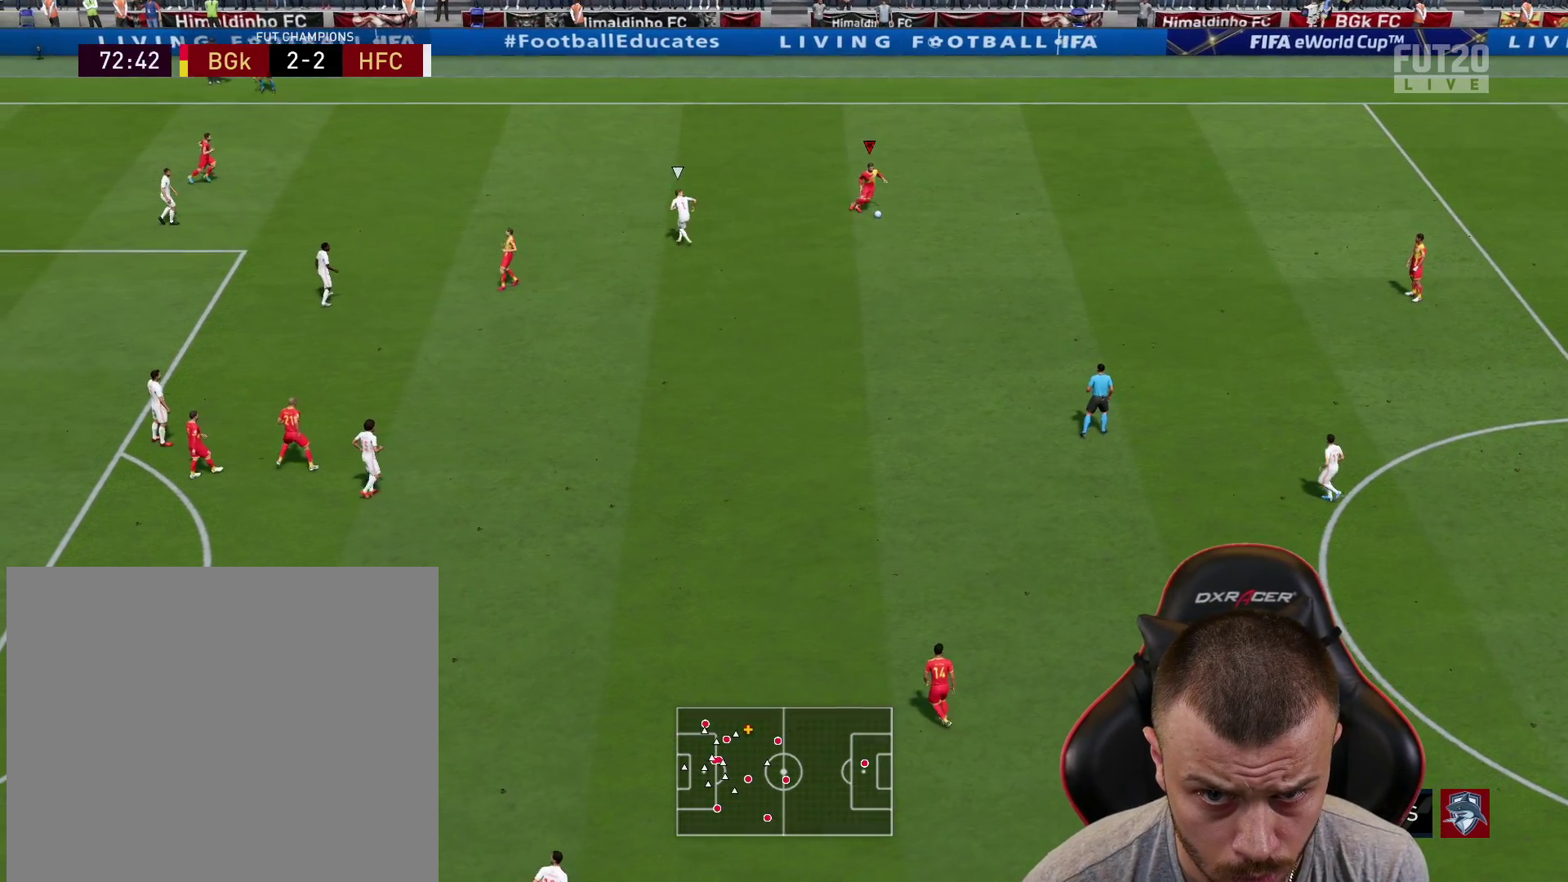
{"buttons": ["R2"], "left_stick": "up", "right_stick": "center", "events": [[66, "CROSS", "up"], [166, "R2", "down"], [183, "L3", "up"], [283, "left_stick", "center"], [467, "left_stick", "up"]]}
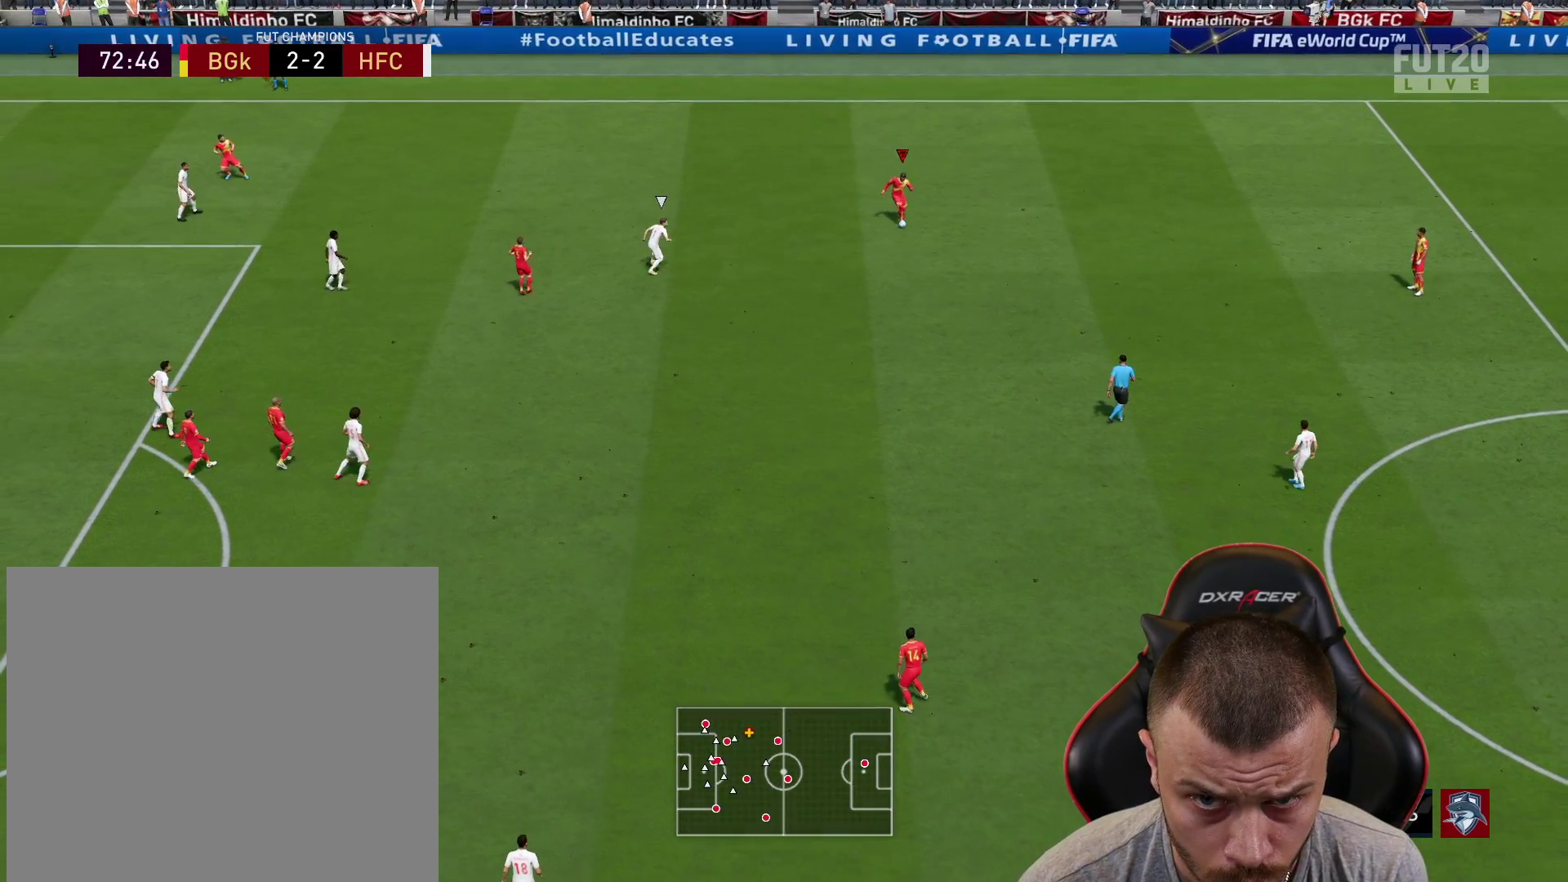
{"buttons": ["R2"], "left_stick": "up-left", "right_stick": "center", "events": [[350, "left_stick", "up-left"]]}
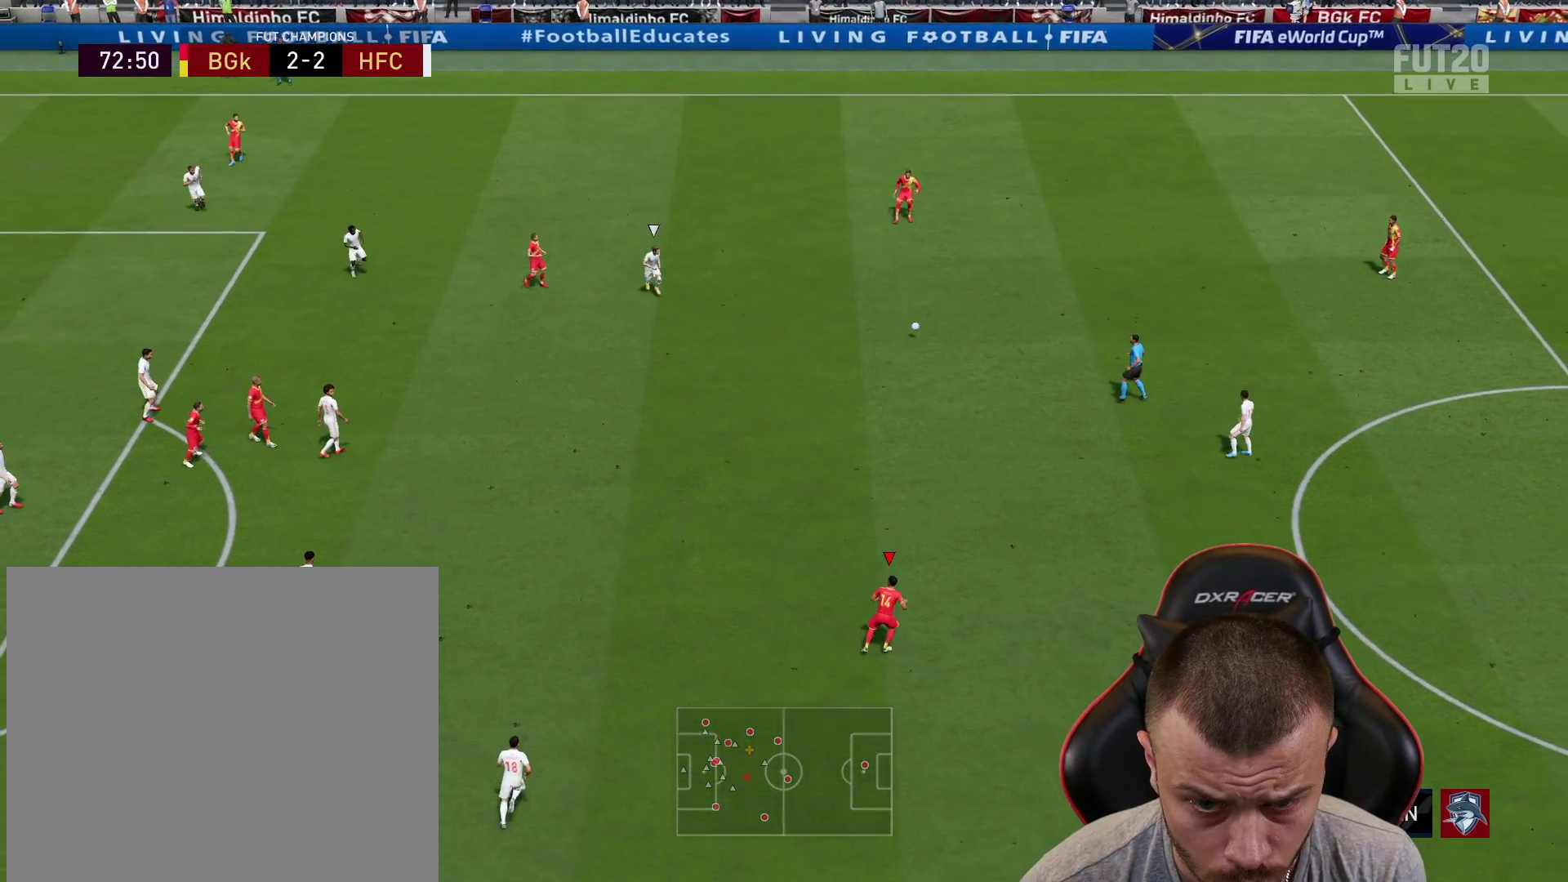
{"buttons": [], "left_stick": "up-left", "right_stick": "center", "events": [[350, "R2", "up"]]}
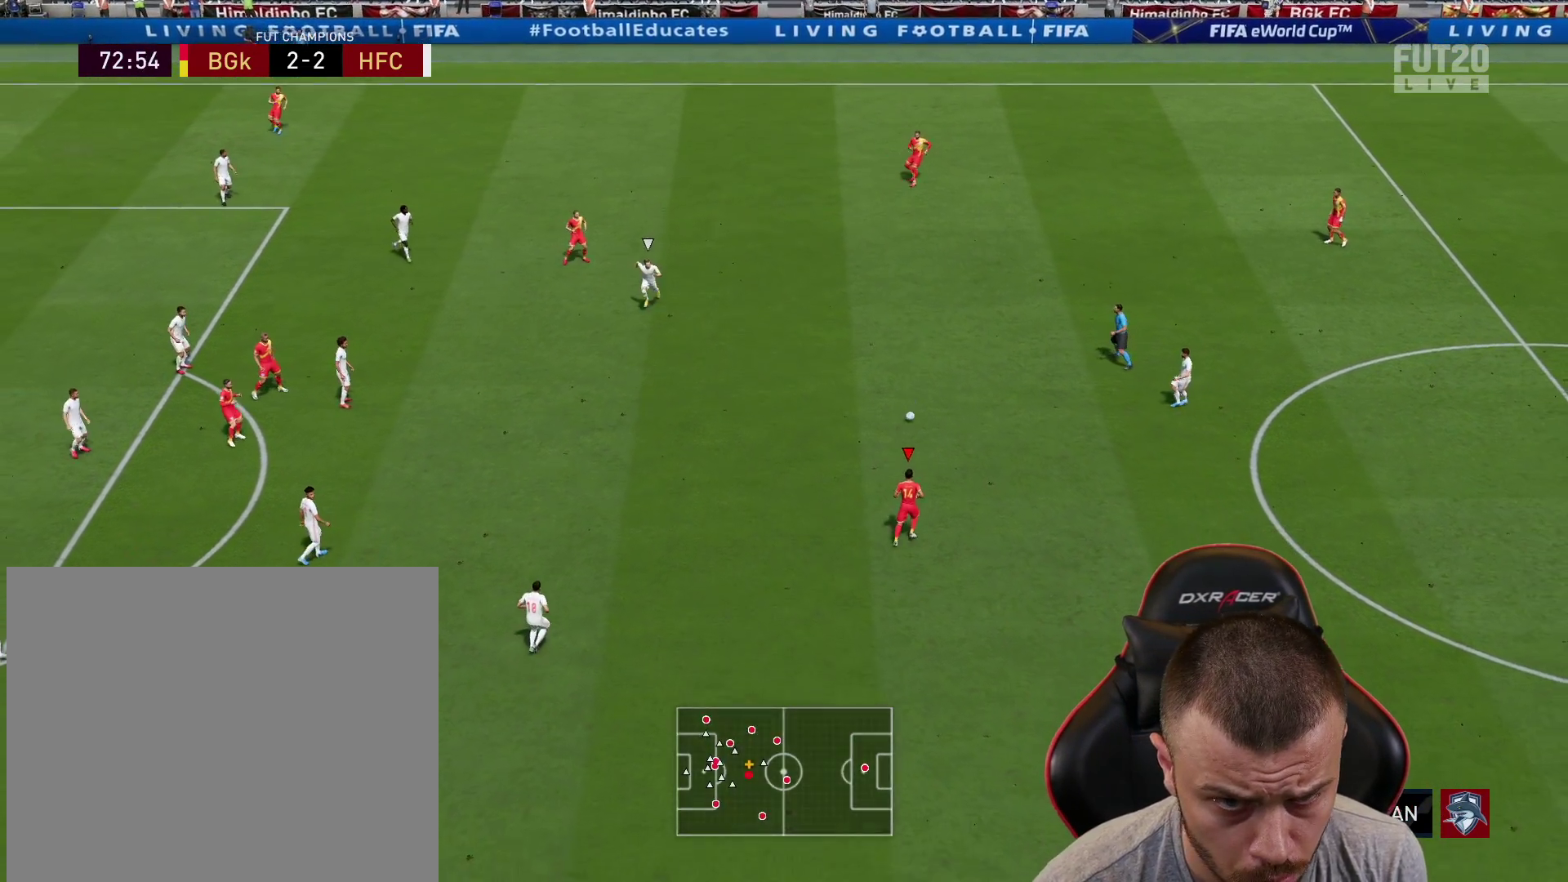
{"buttons": ["CROSS"], "left_stick": "left", "right_stick": "center", "events": [[451, "left_stick", "left"], [467, "CROSS", "down"]]}
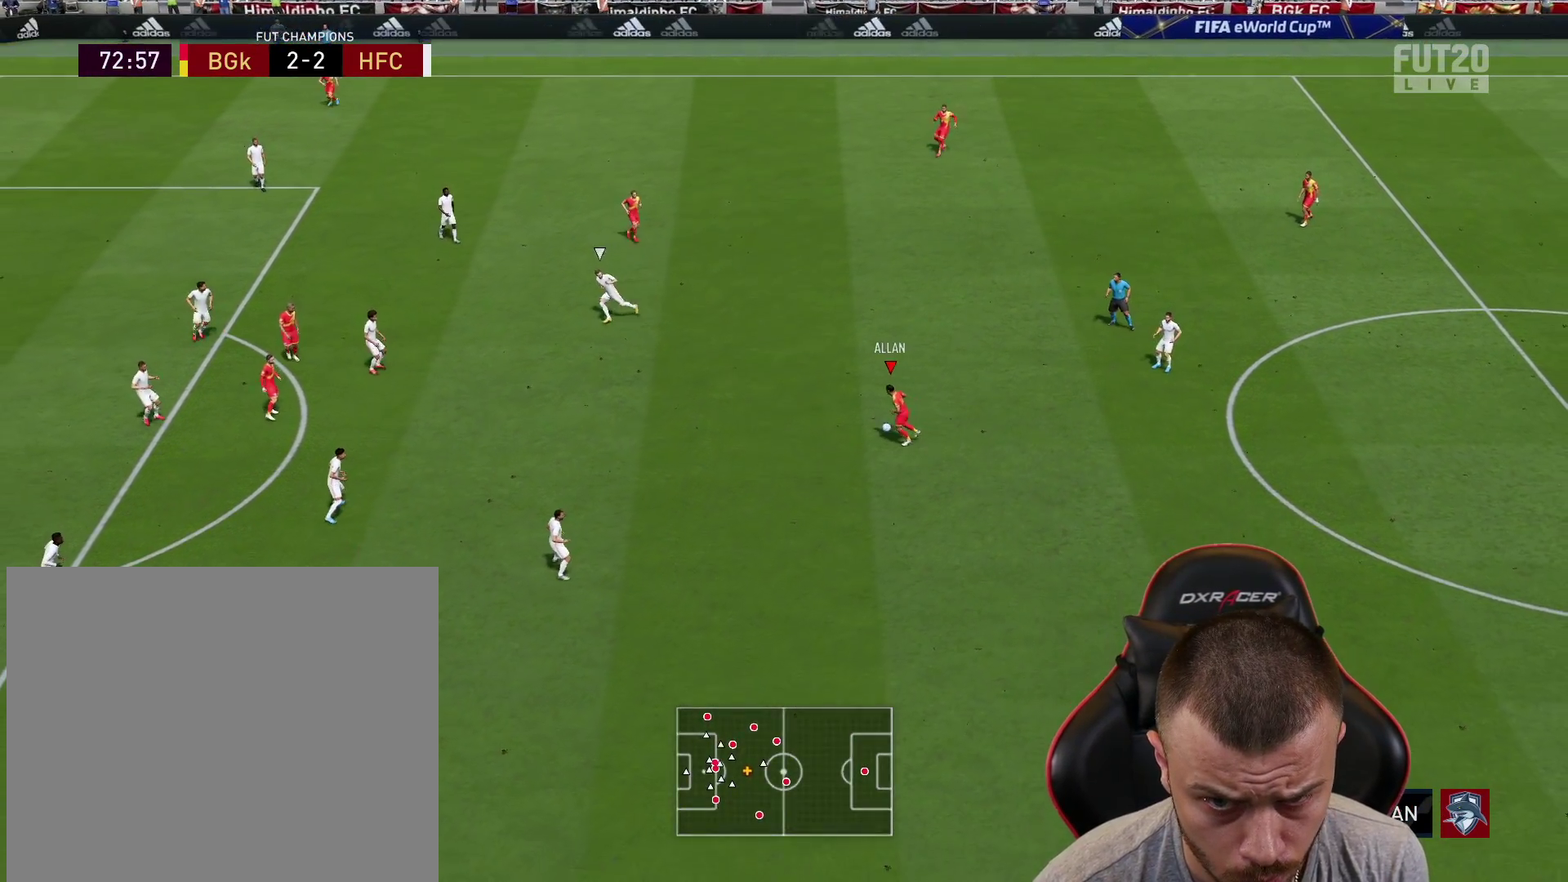
{"buttons": [], "left_stick": "left", "right_stick": "center", "events": [[116, "CROSS", "up"]]}
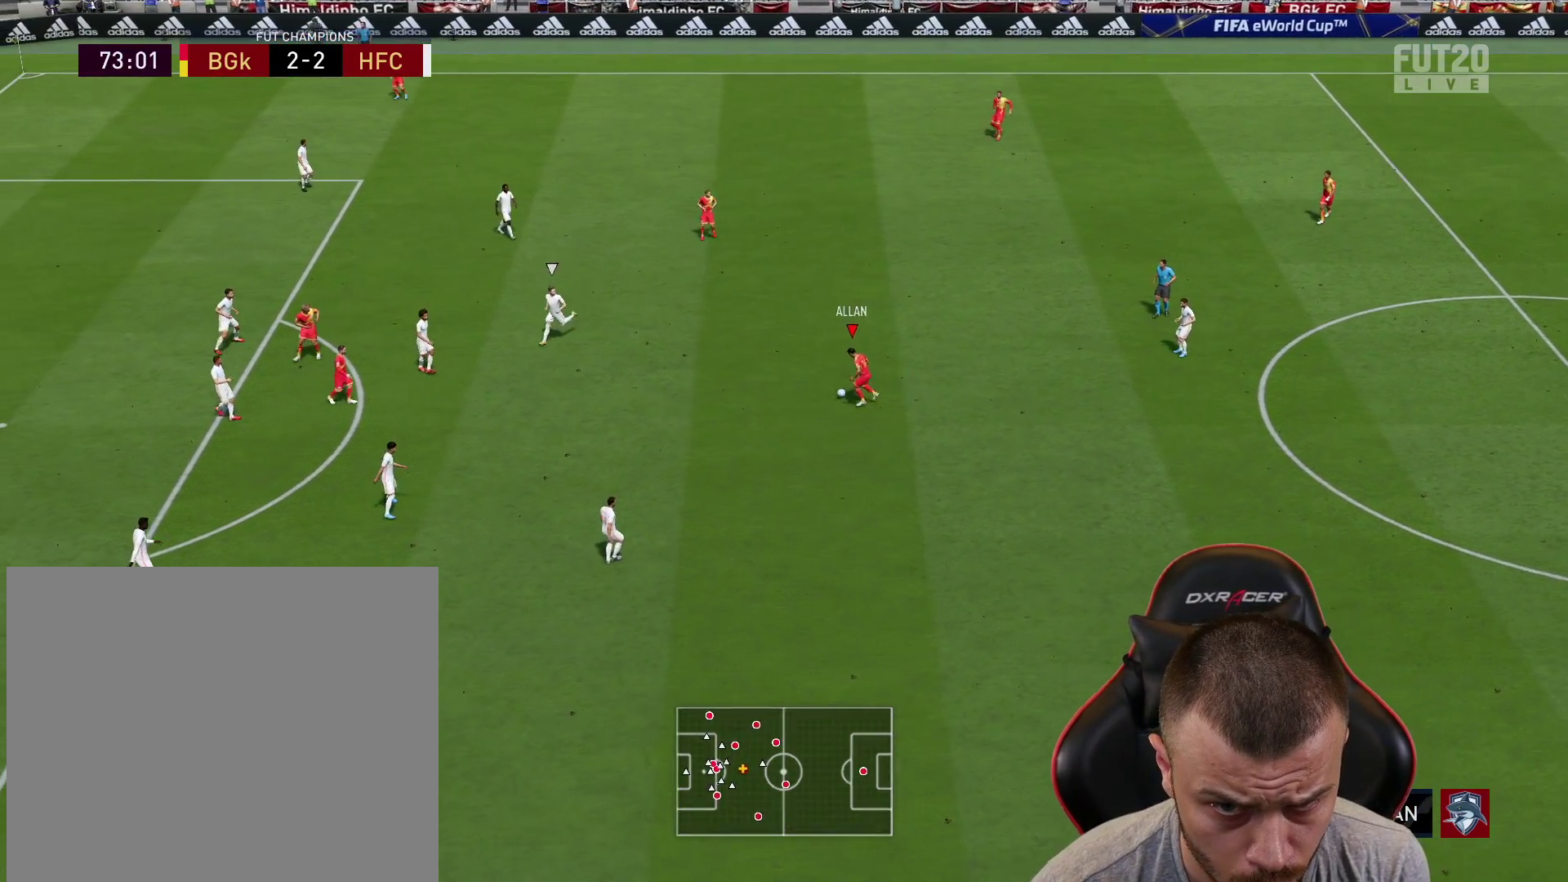
{"buttons": [], "left_stick": "down-left", "right_stick": "center", "events": [[167, "left_stick", "down-left"]]}
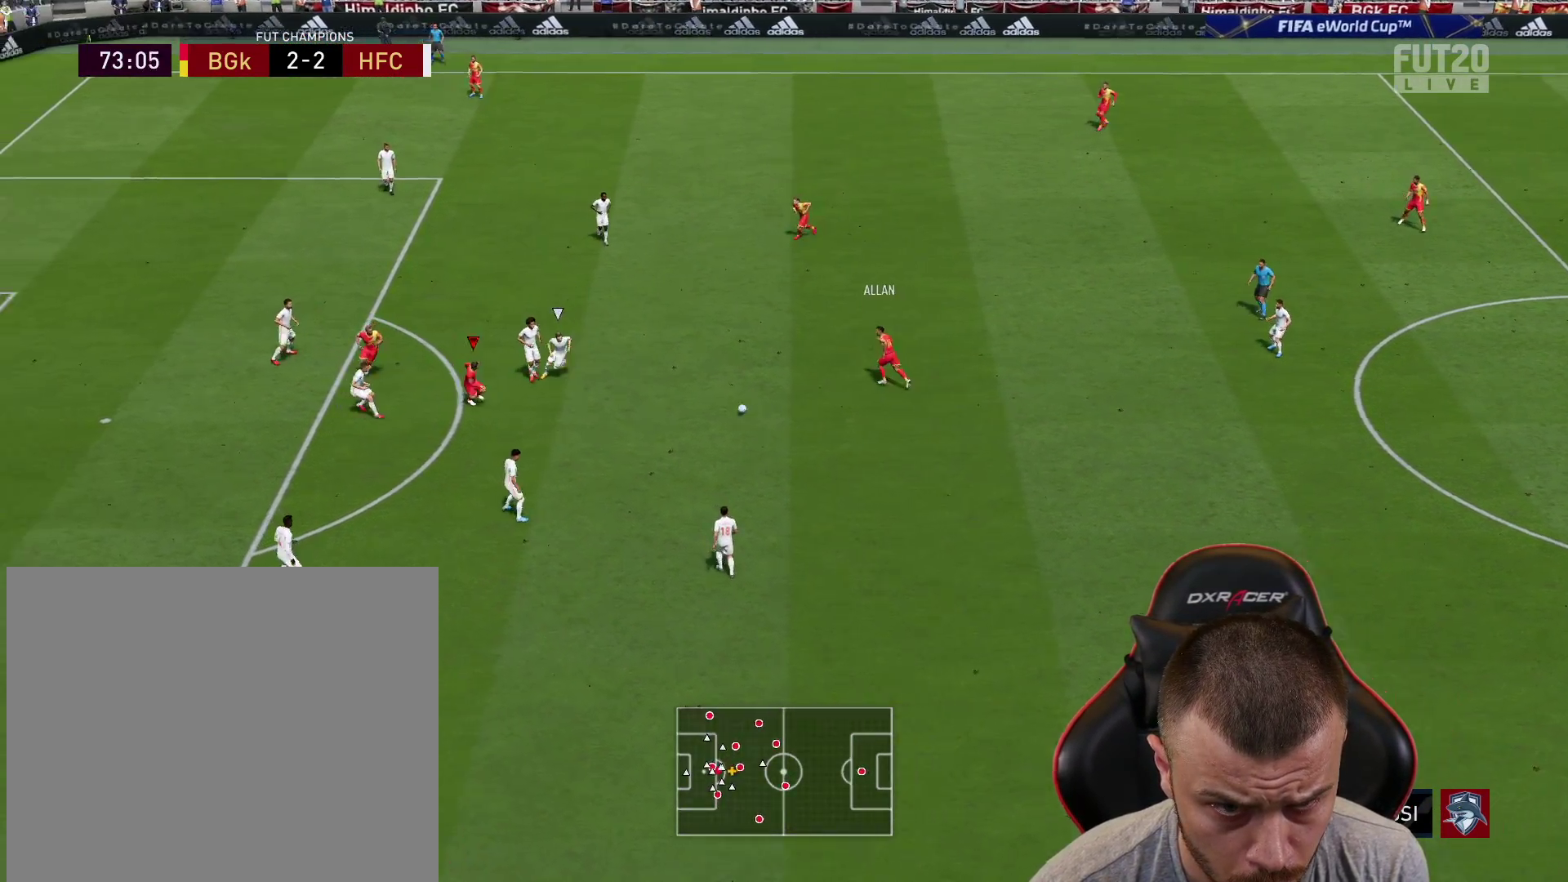
{"buttons": ["L2"], "left_stick": "down-right", "right_stick": "center", "events": [[66, "left_stick", "down-right"], [216, "L2", "down"]]}
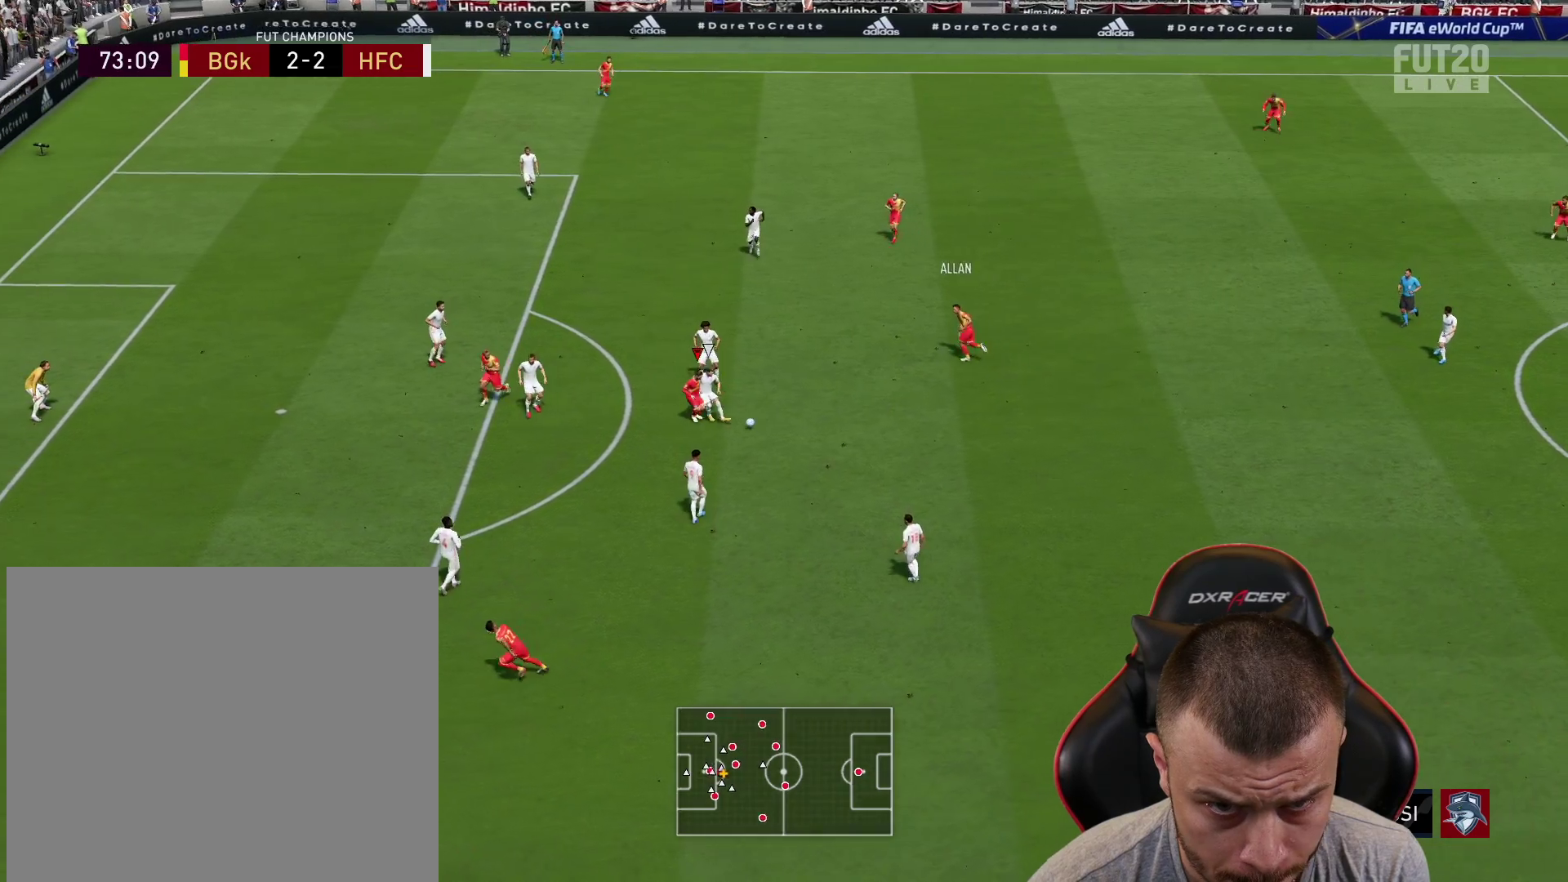
{"buttons": ["L2"], "left_stick": "right", "right_stick": "center", "events": [[350, "left_stick", "right"]]}
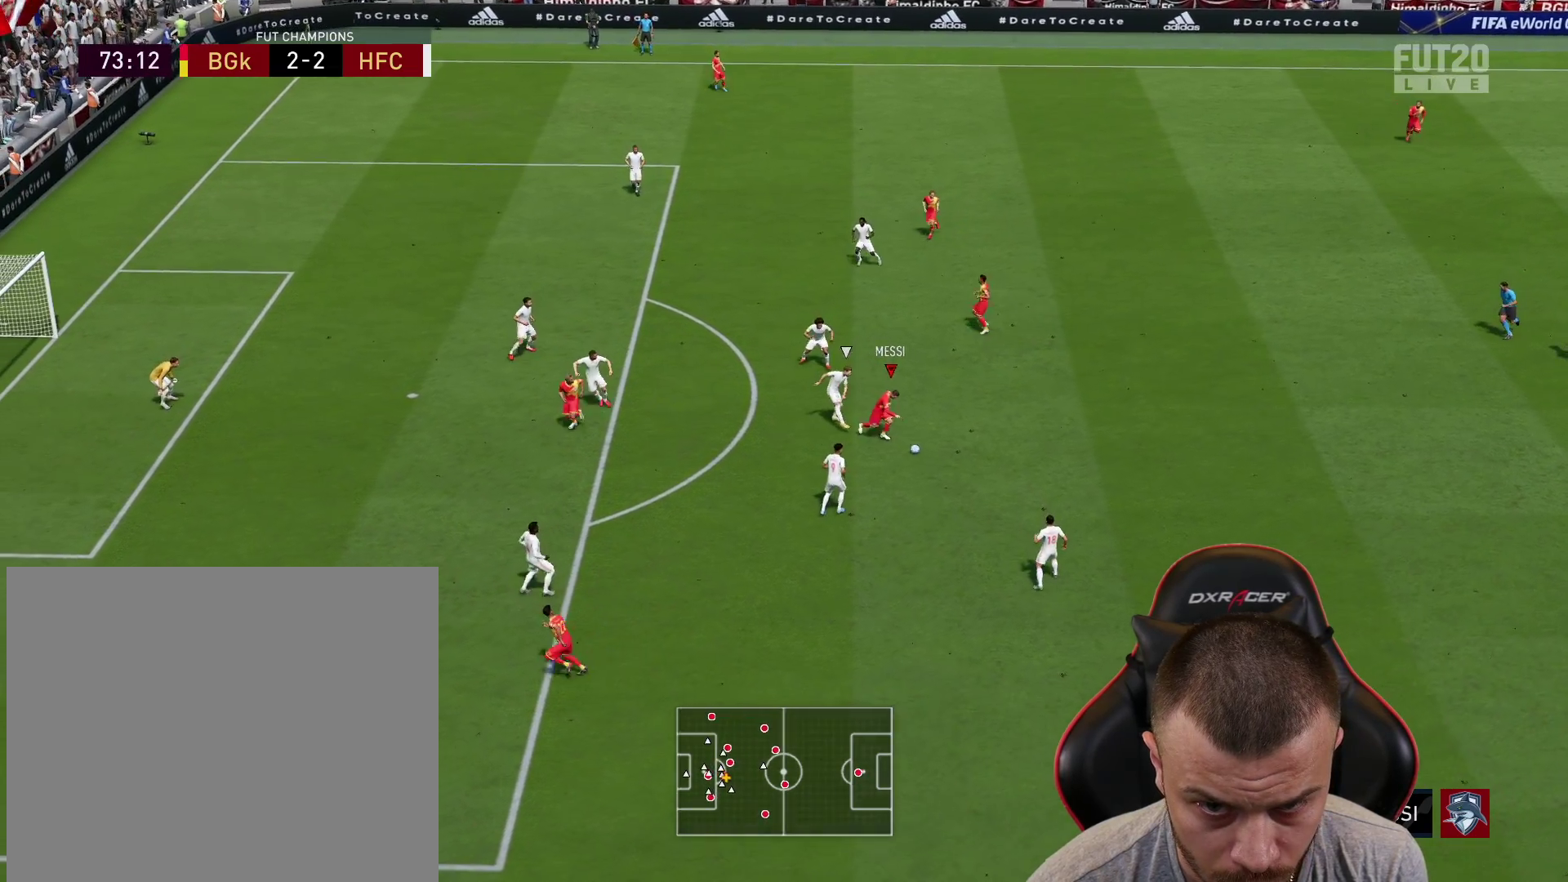
{"buttons": [], "left_stick": "up-right", "right_stick": "center", "events": [[100, "L2", "up"], [133, "left_stick", "up-right"]]}
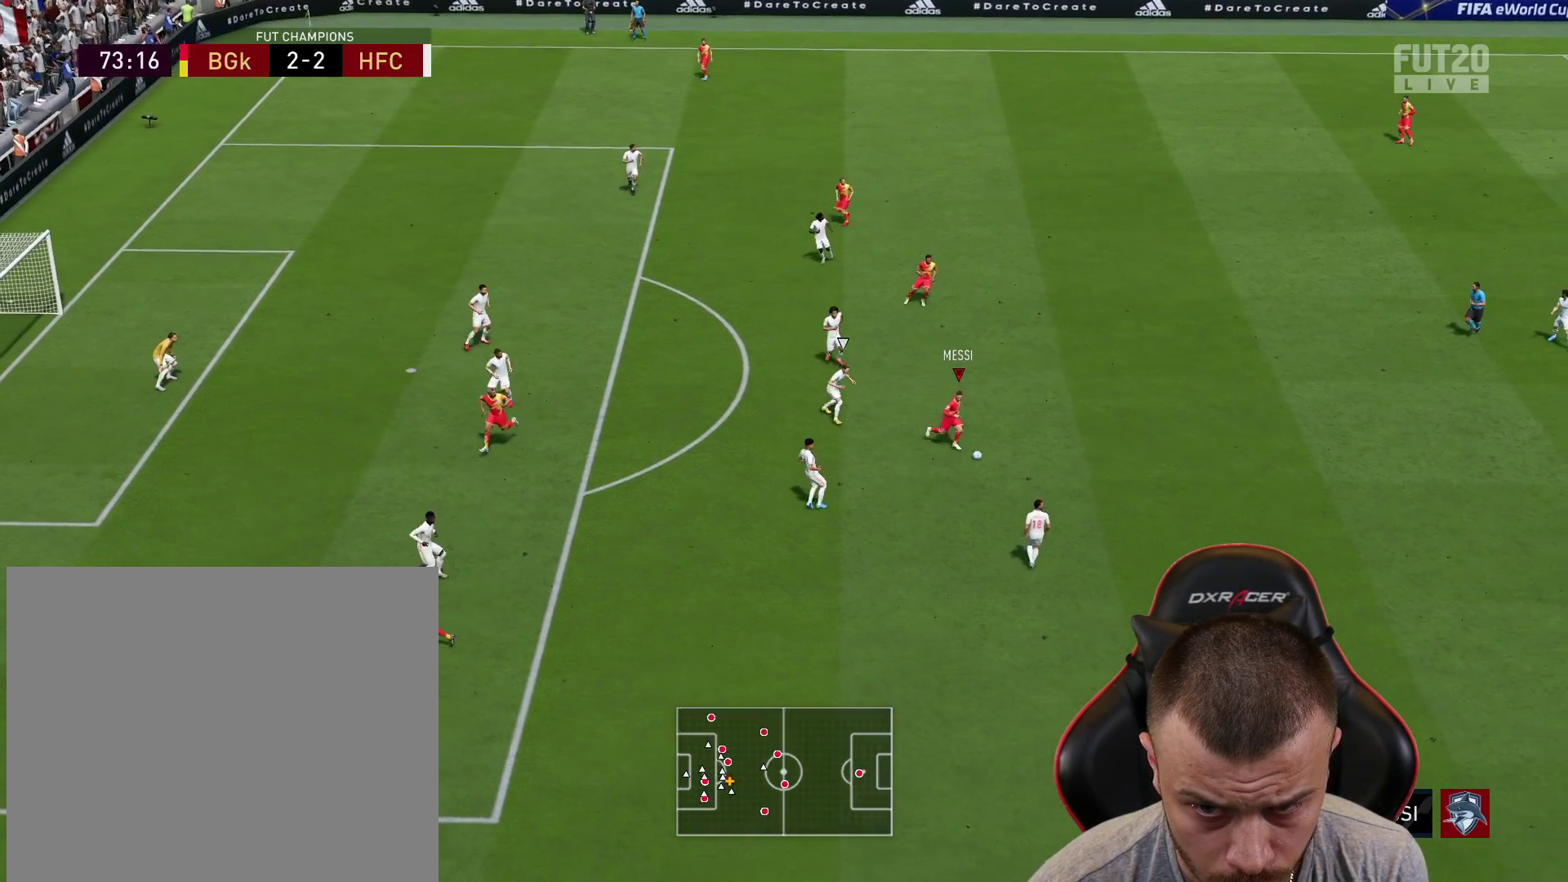
{"buttons": [], "left_stick": "down", "right_stick": "center", "events": [[184, "left_stick", "down-right"], [234, "left_stick", "down"]]}
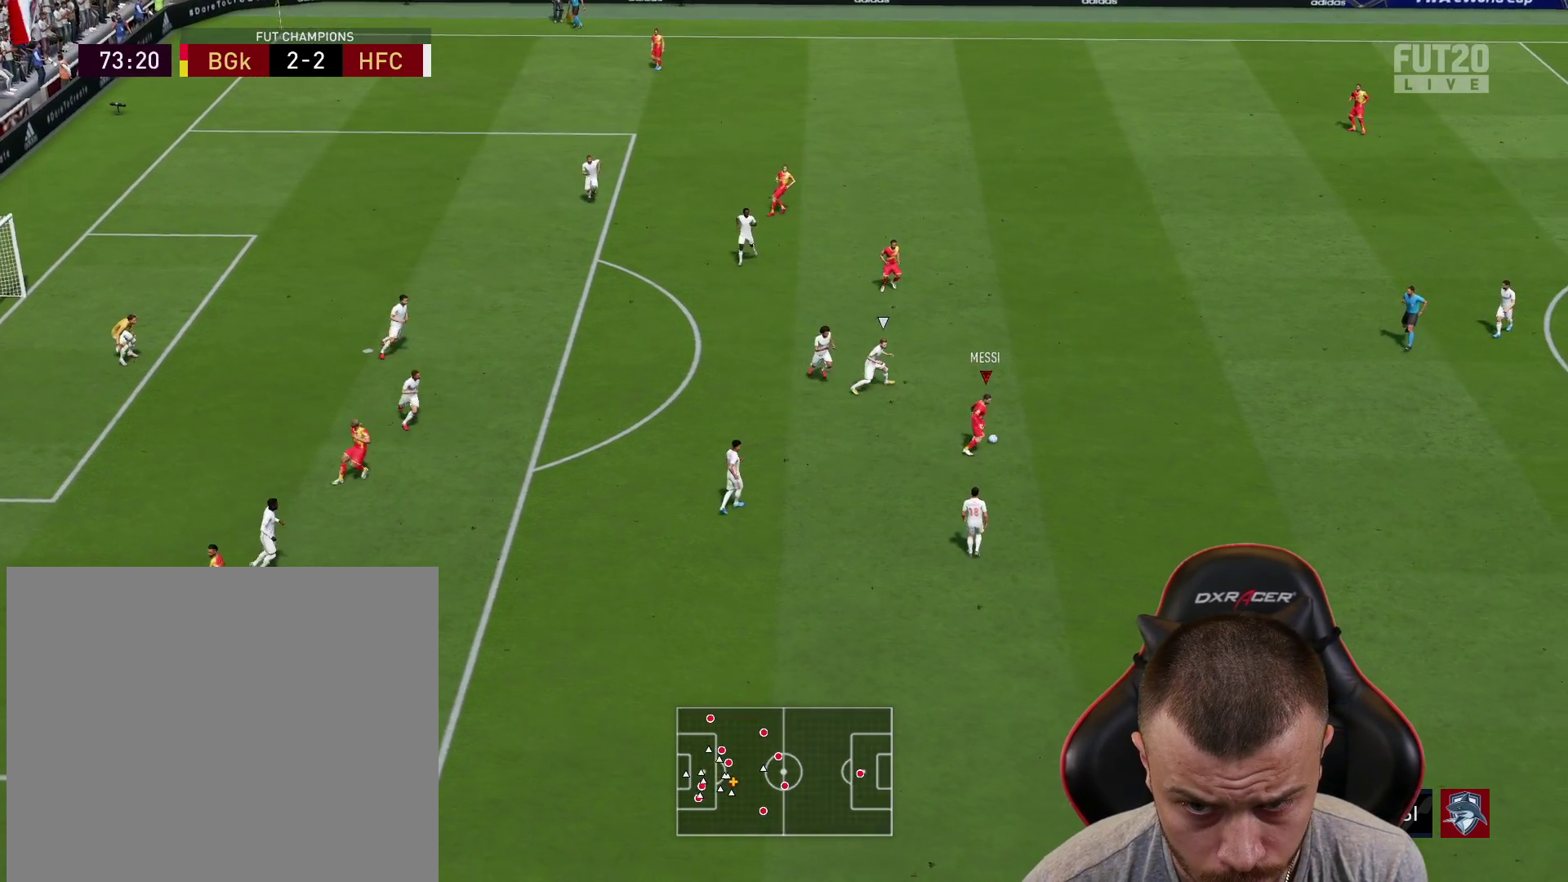
{"buttons": [], "left_stick": "right", "right_stick": "center", "events": [[283, "left_stick", "right"]]}
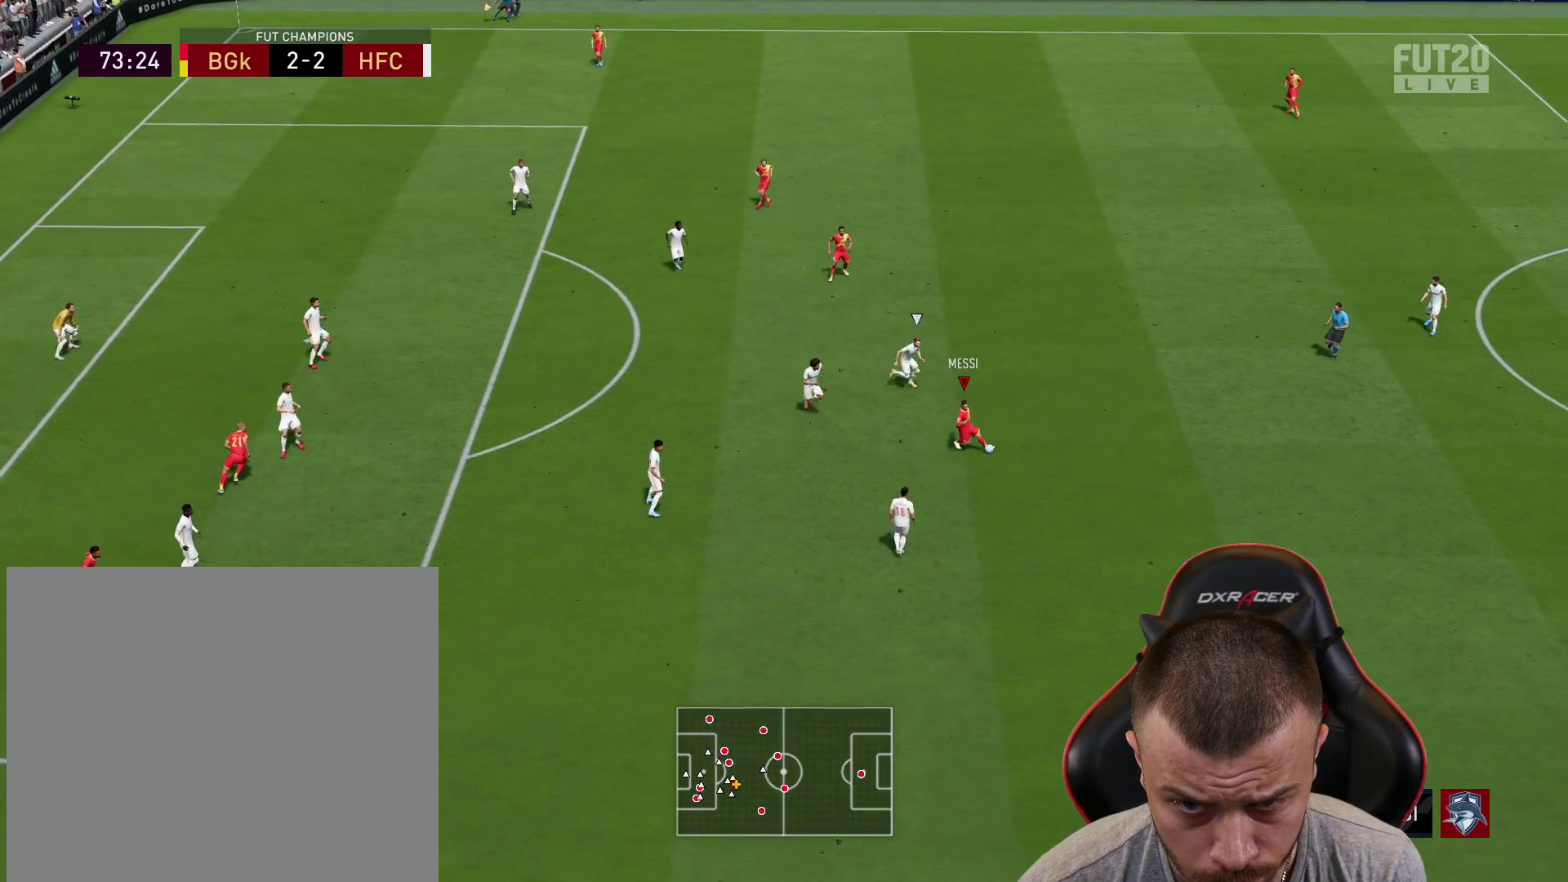
{"buttons": [], "left_stick": "right", "right_stick": "center", "events": []}
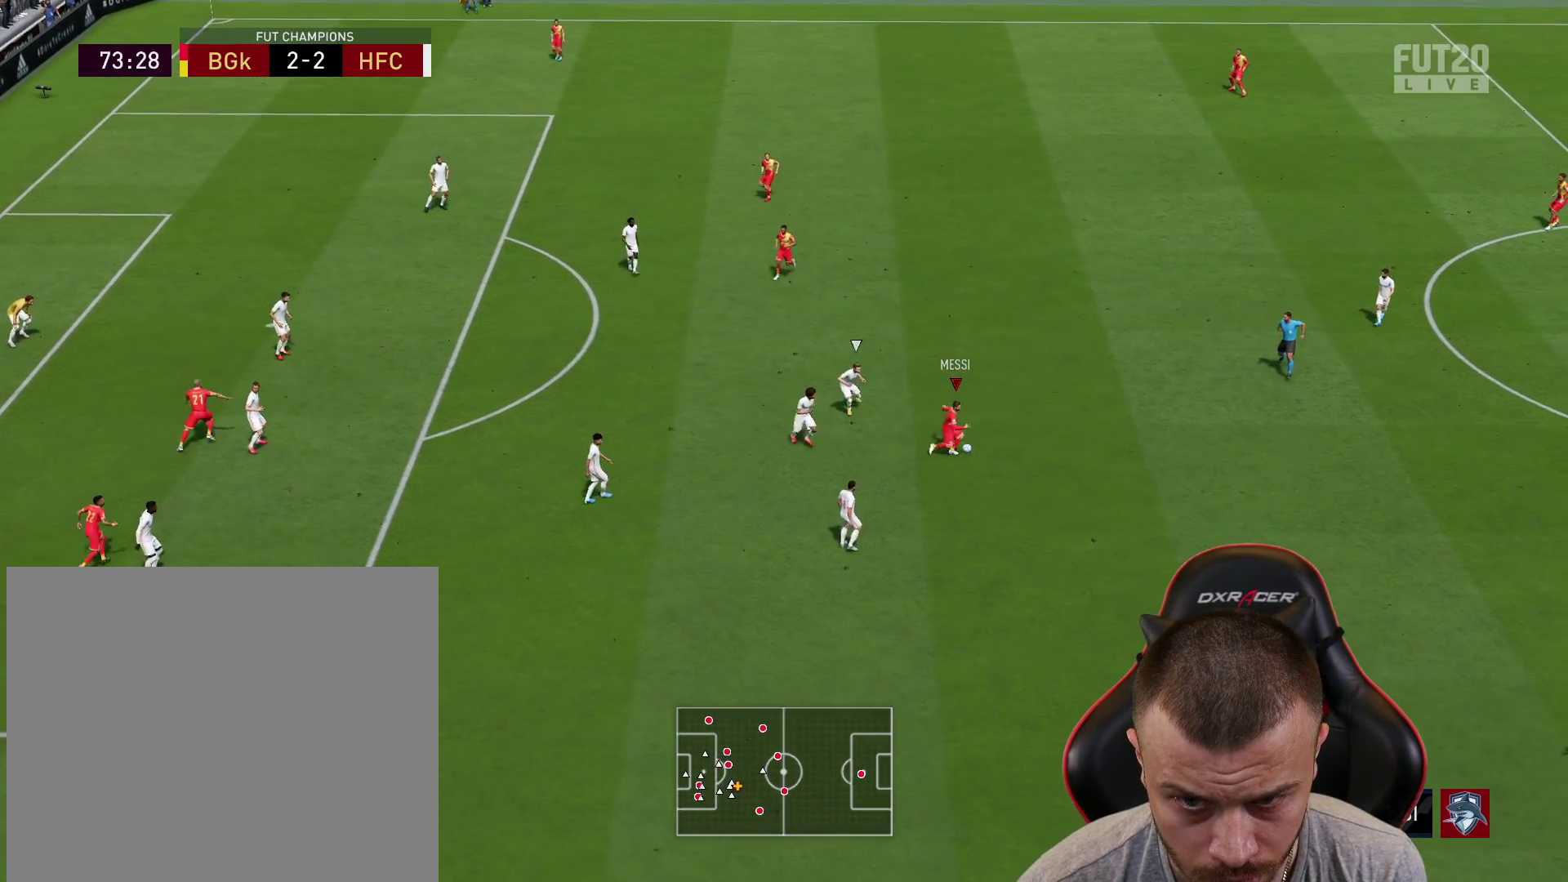
{"buttons": [], "left_stick": "up-right", "right_stick": "center", "events": [[116, "left_stick", "up-right"]]}